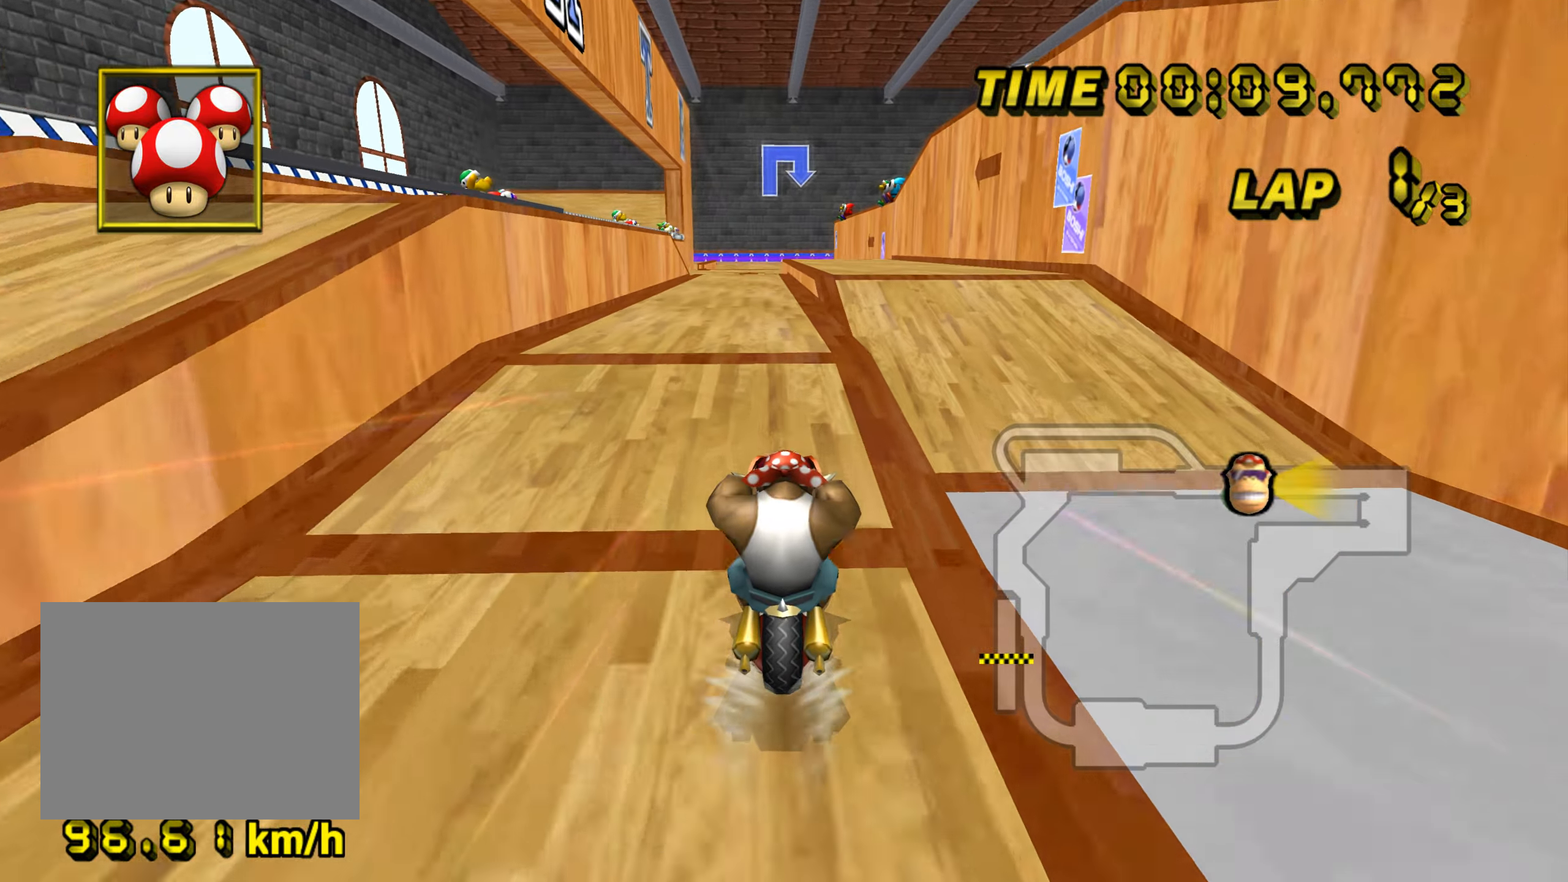
Gameplay with a controller (Nintendo layout); each line is a JSON object with the inputs held at the frame after it. "events" lists button and stick changes between this image and that frame as [ms after this image, input, new state], when the widget could be followed in between. Not read: L3 R3.
{"buttons": ["A"], "left_stick": "down", "events": [[67, "left_stick", "down-right"], [184, "DPAD_UP", "down"], [200, "DPAD_UP", "up"], [367, "left_stick", "down"]]}
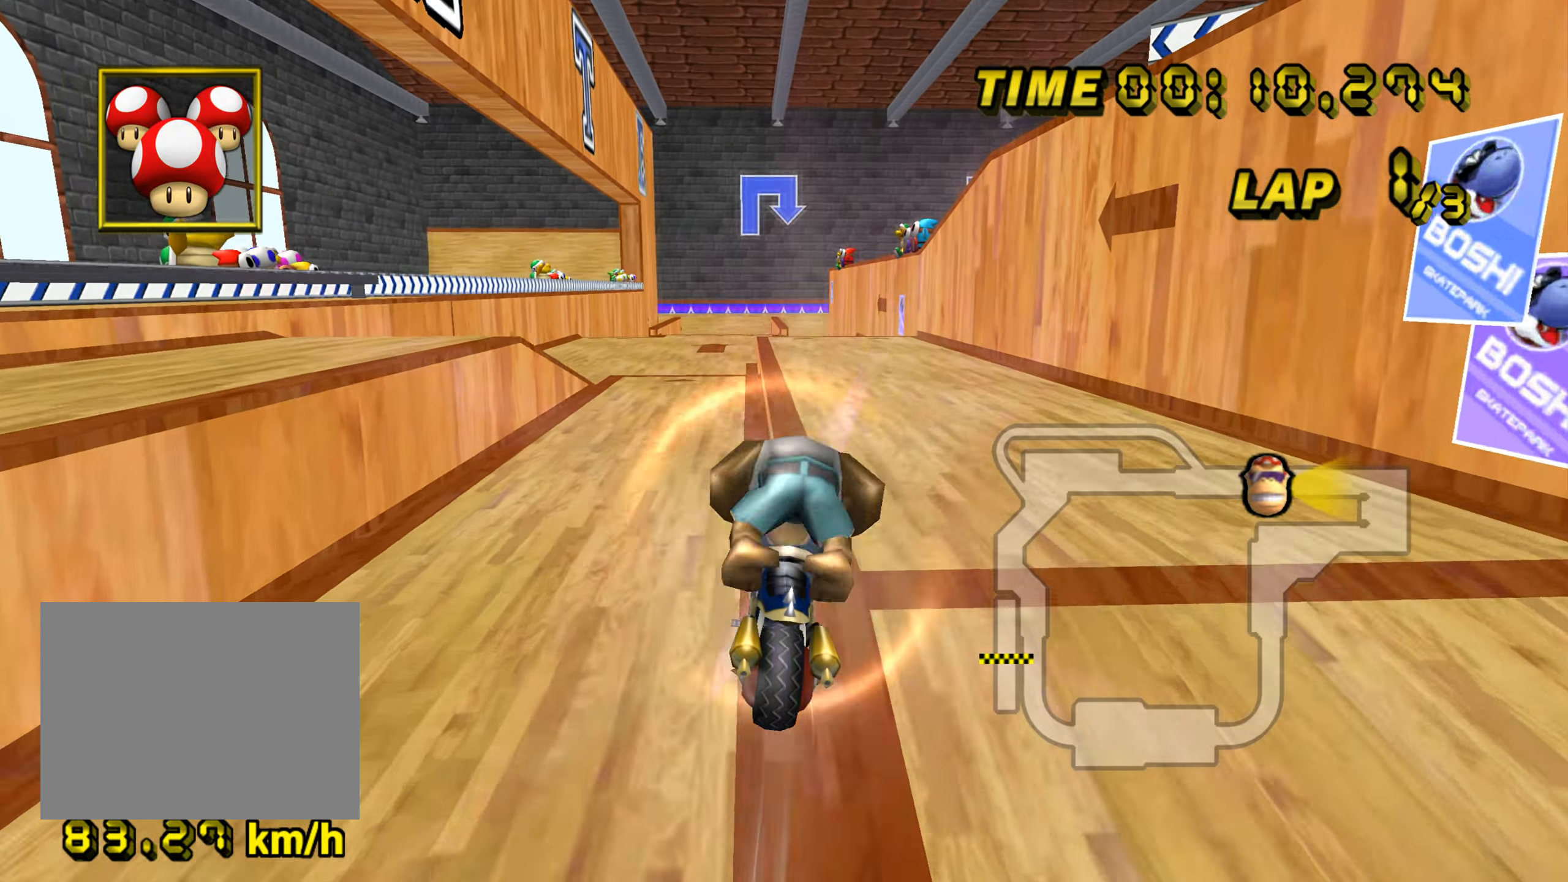
{"buttons": ["A"], "left_stick": "center", "events": [[367, "DPAD_UP", "down"], [383, "DPAD_UP", "up"], [383, "left_stick", "center"]]}
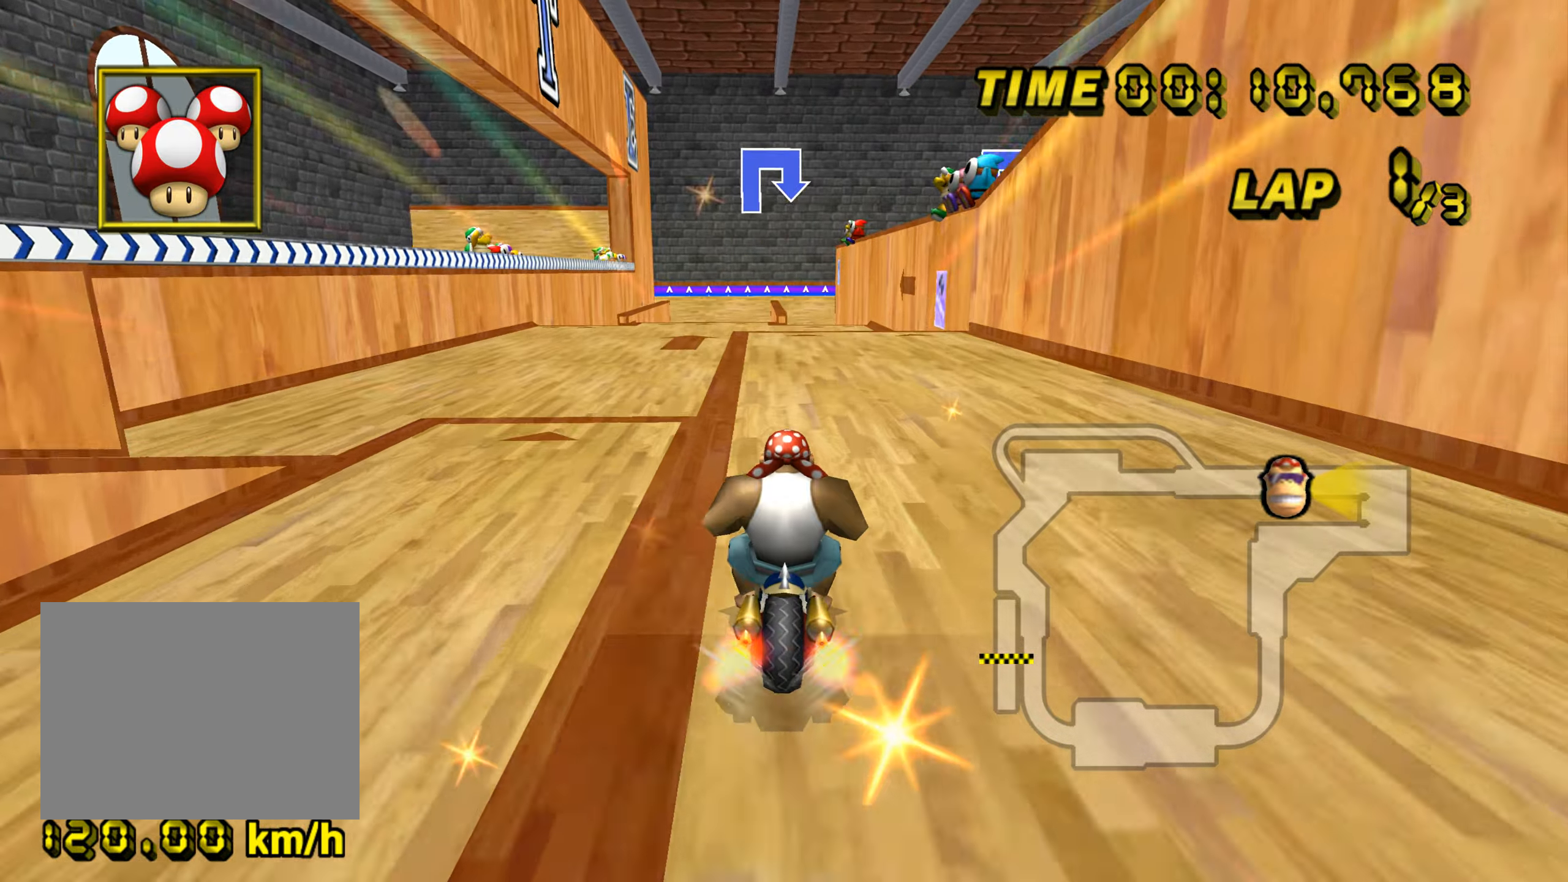
{"buttons": ["A"], "left_stick": "center", "events": [[300, "left_stick", "right"], [417, "left_stick", "center"]]}
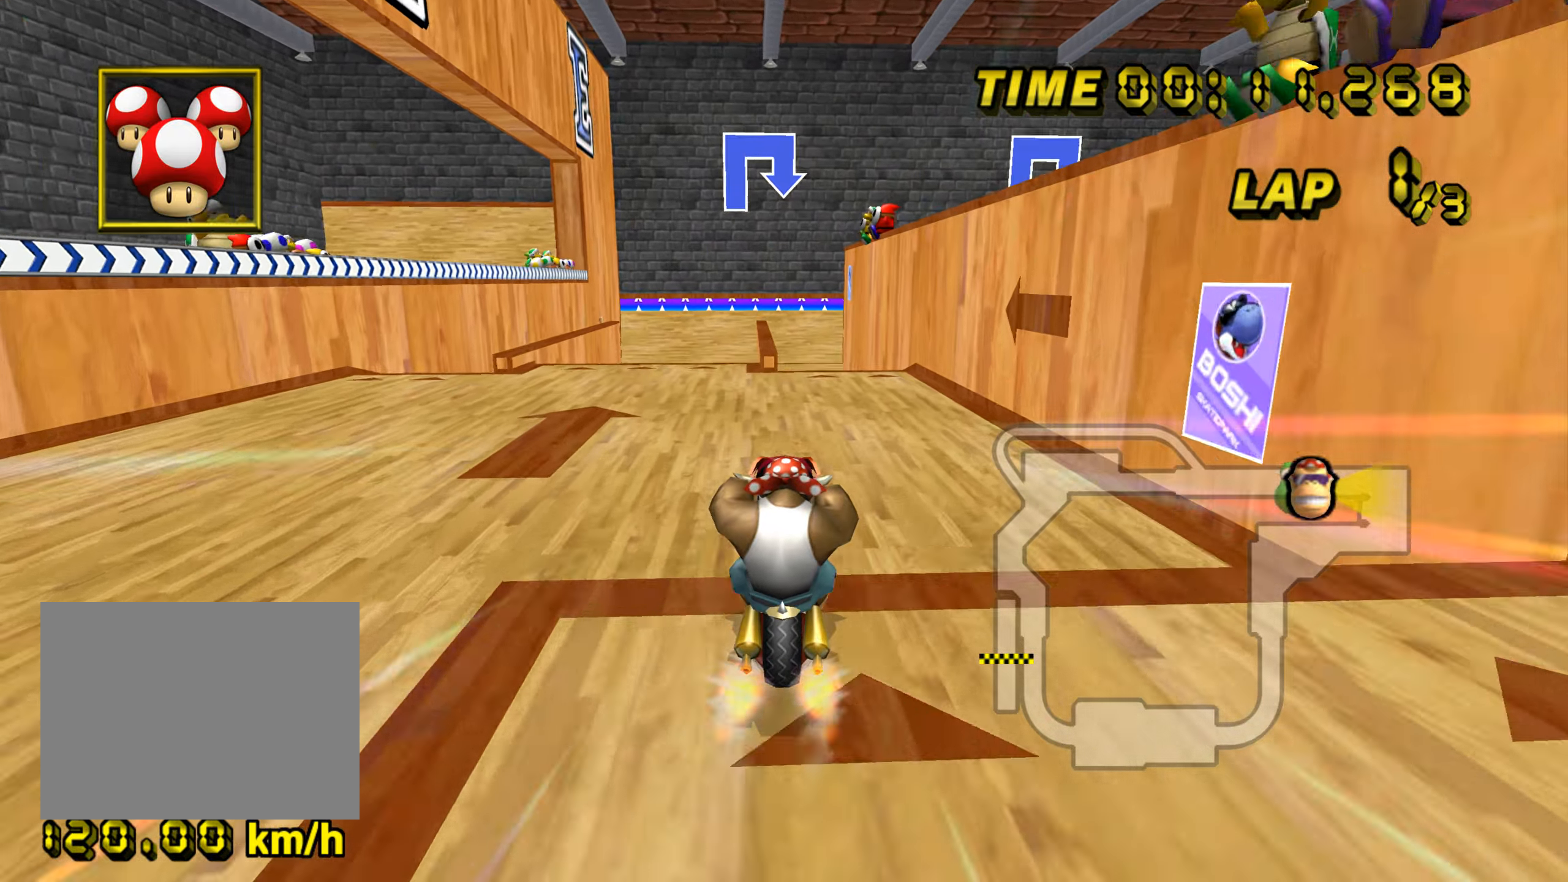
{"buttons": ["A"], "left_stick": "center", "events": []}
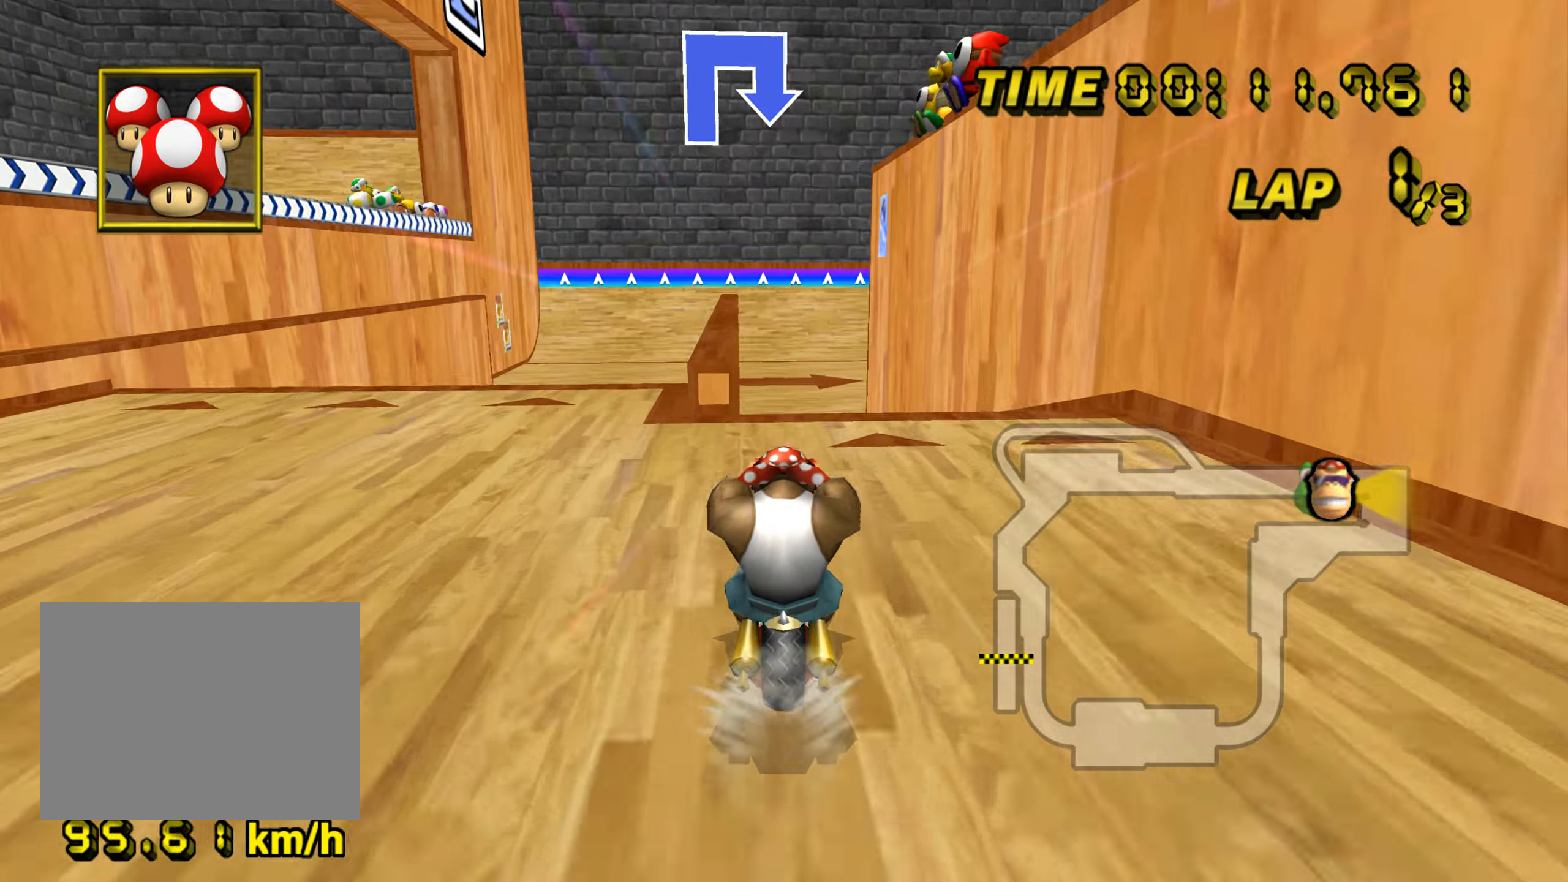
{"buttons": ["A", "R1"], "left_stick": "up", "events": [[150, "R1", "down"], [150, "left_stick", "right"], [267, "left_stick", "up-left"], [484, "left_stick", "up"]]}
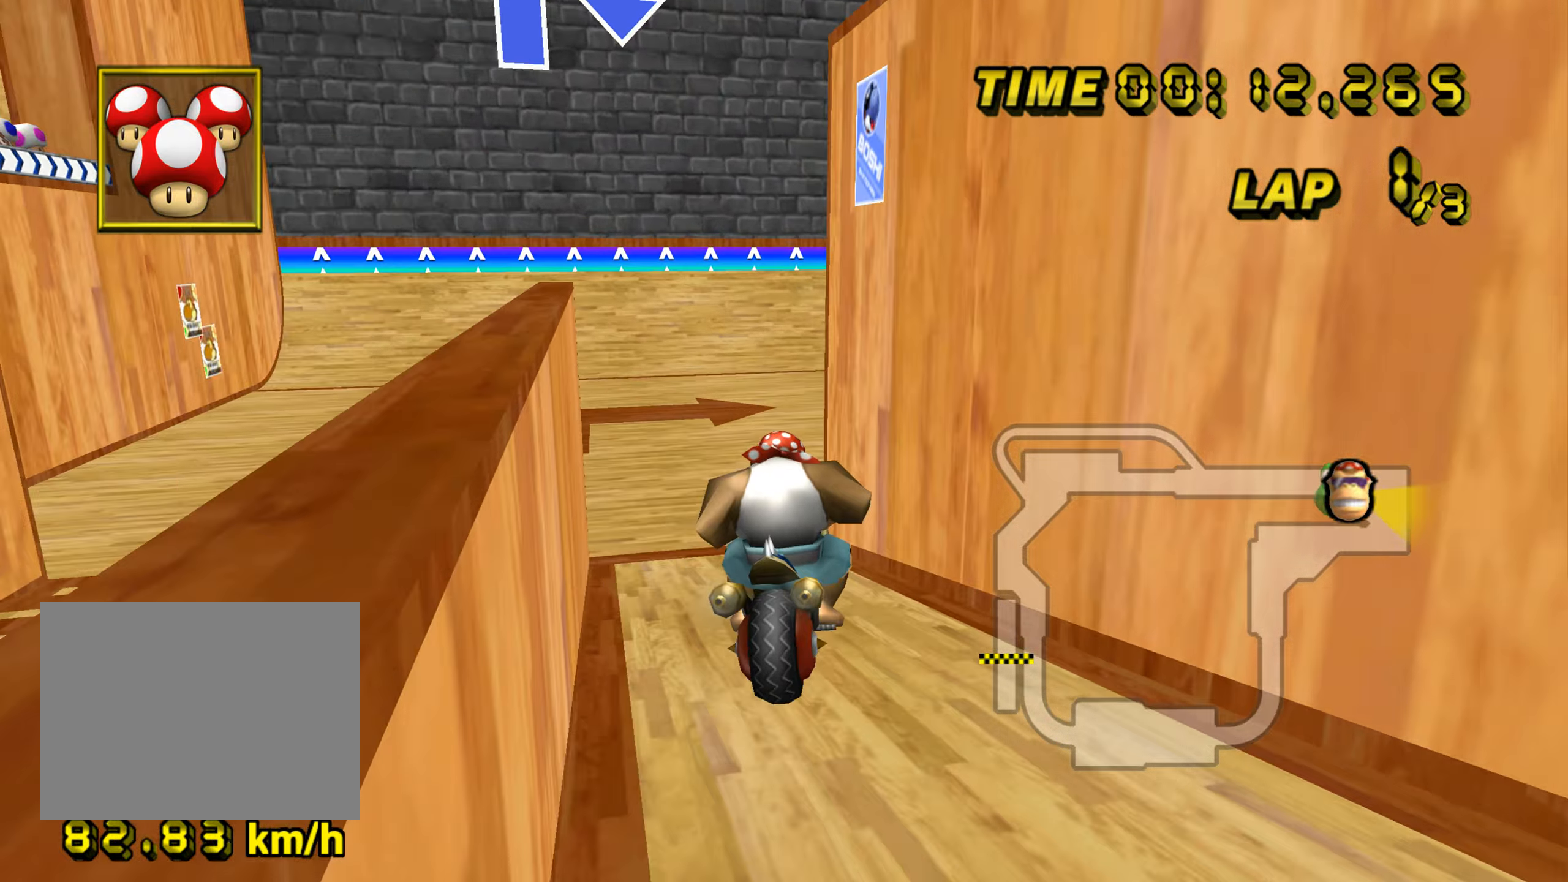
{"buttons": ["A", "R1"], "left_stick": "right", "events": [[267, "left_stick", "up-right"], [401, "left_stick", "right"]]}
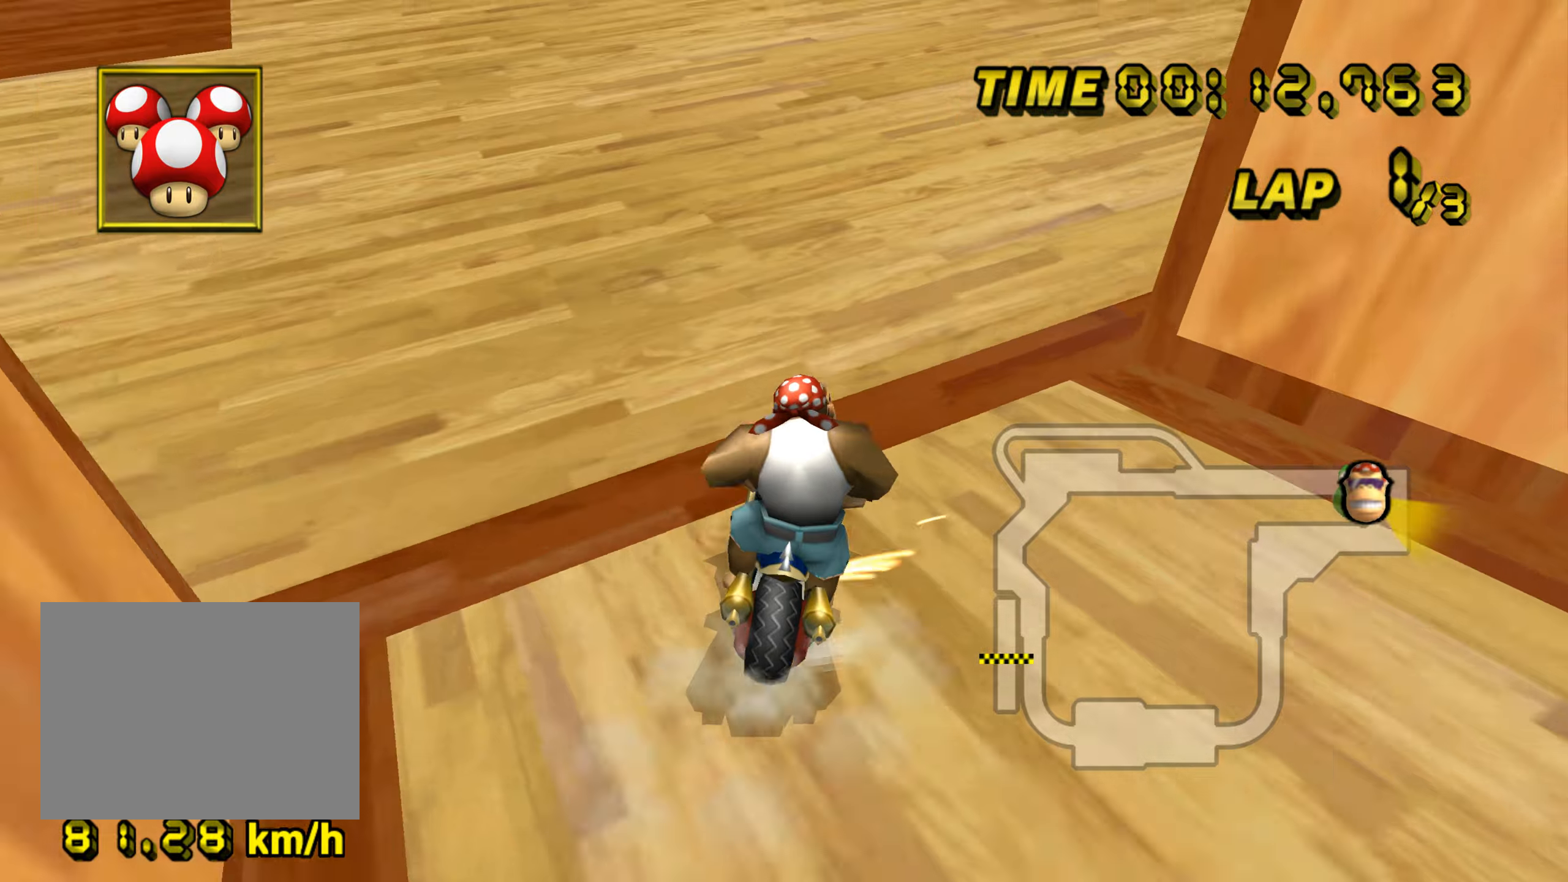
{"buttons": ["A", "R1"], "left_stick": "right", "events": []}
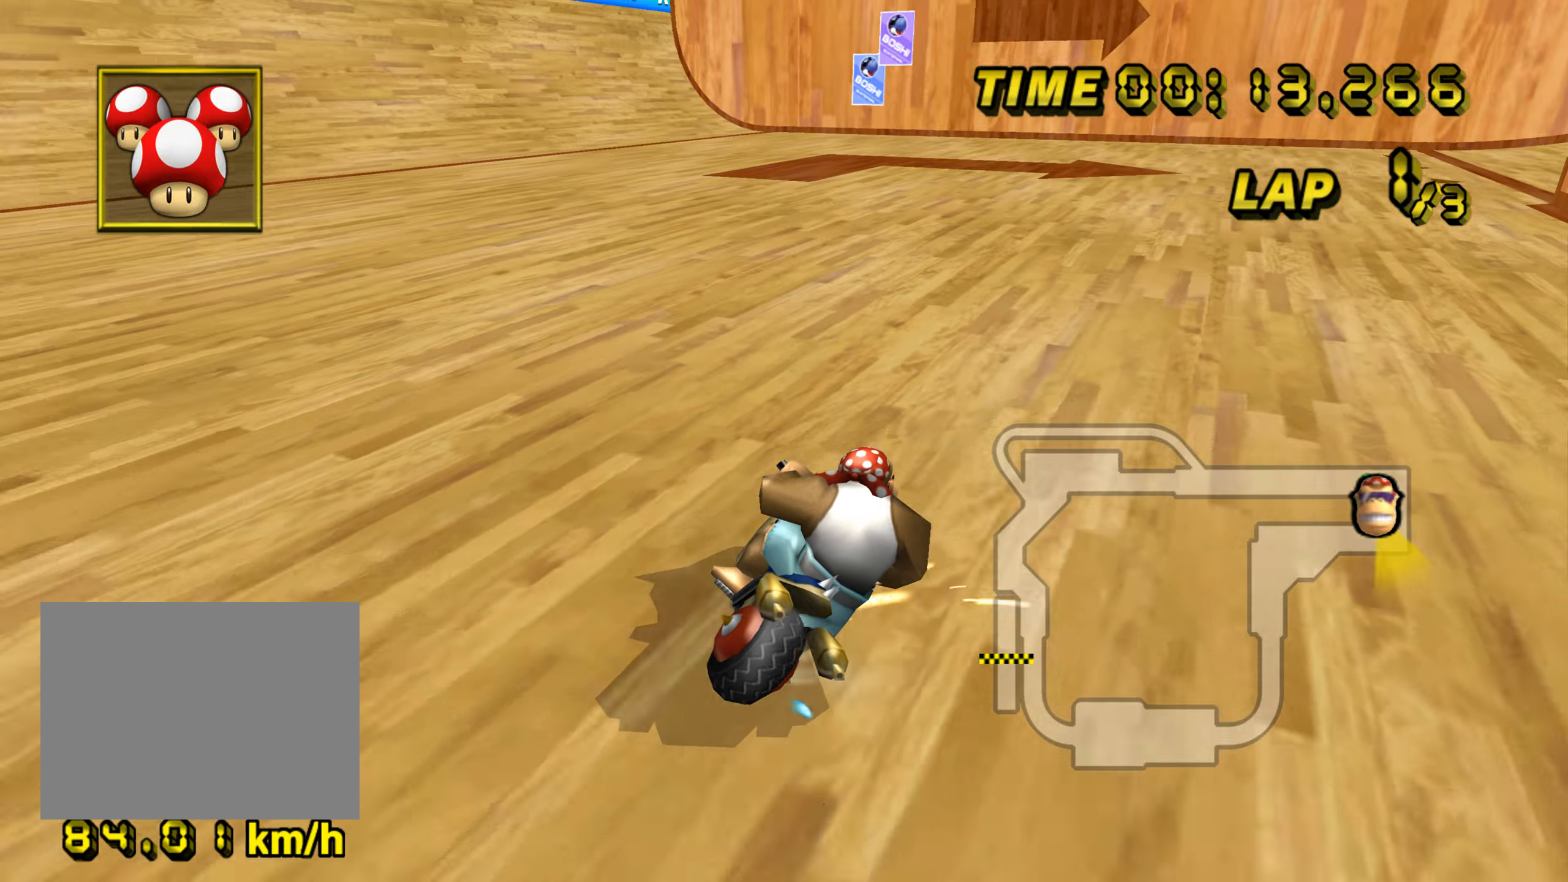
{"buttons": ["A", "R1"], "left_stick": "right", "events": []}
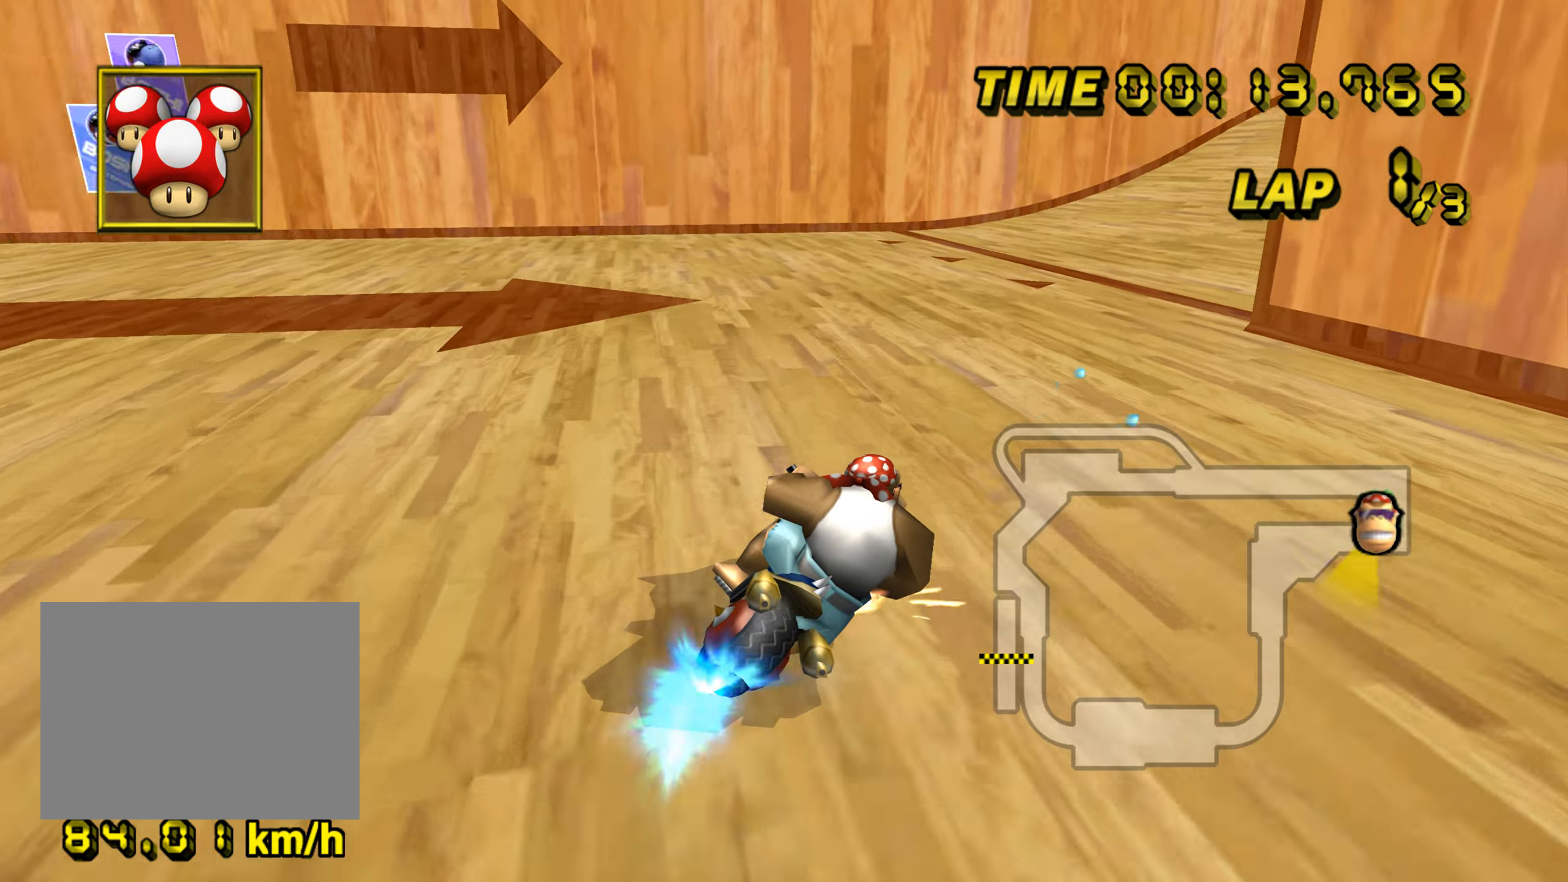
{"buttons": ["A"], "left_stick": "center", "events": [[367, "DPAD_UP", "down"], [367, "R1", "up"], [383, "DPAD_UP", "up"], [400, "left_stick", "center"]]}
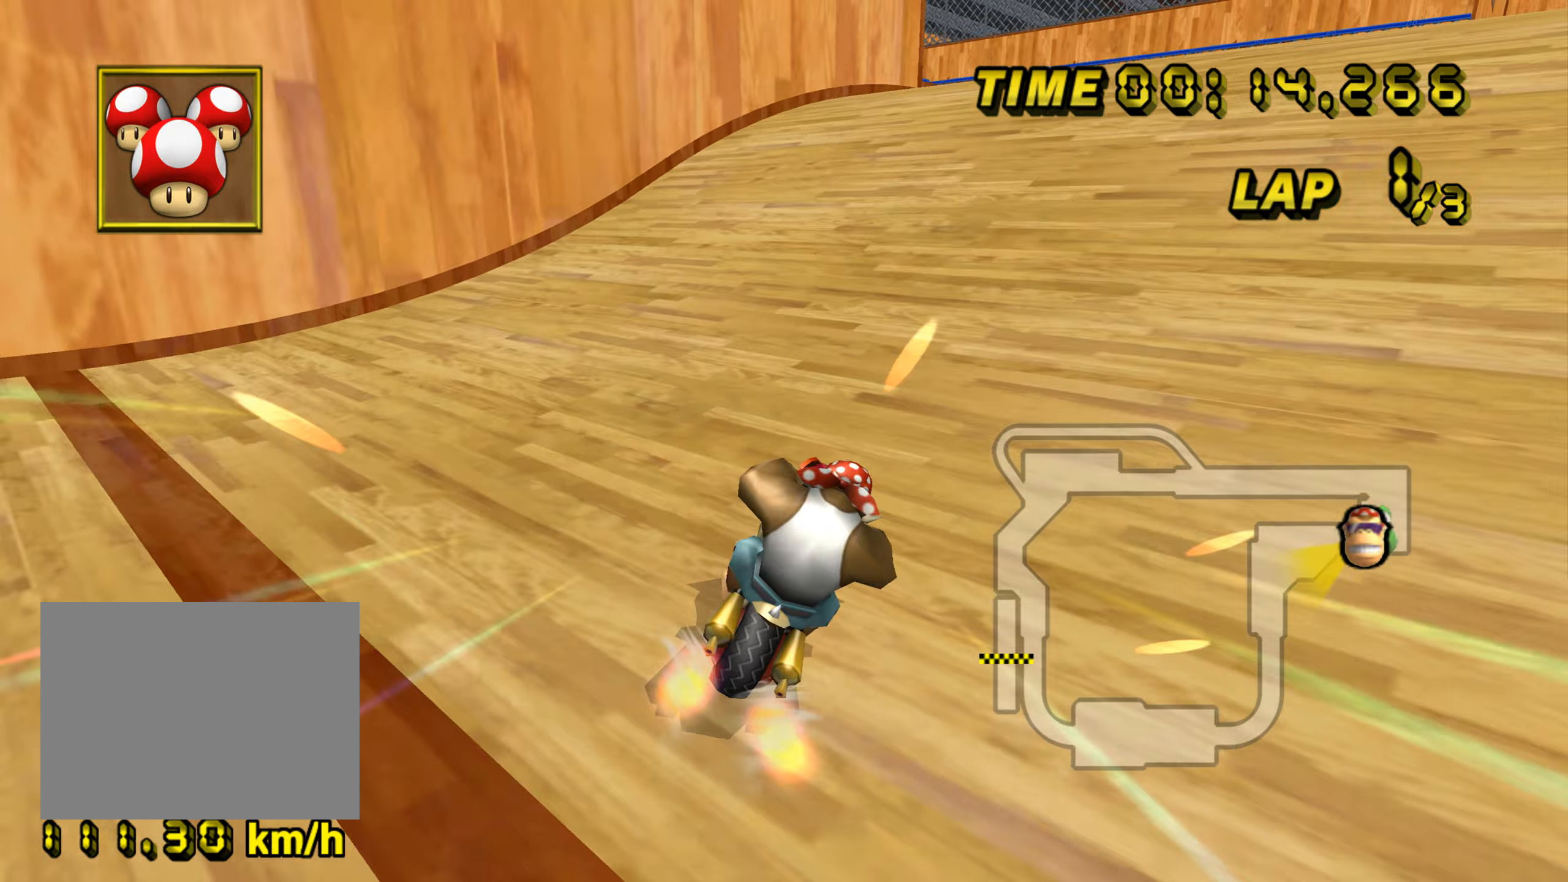
{"buttons": ["A"], "left_stick": "center", "events": [[150, "left_stick", "left"], [434, "left_stick", "center"]]}
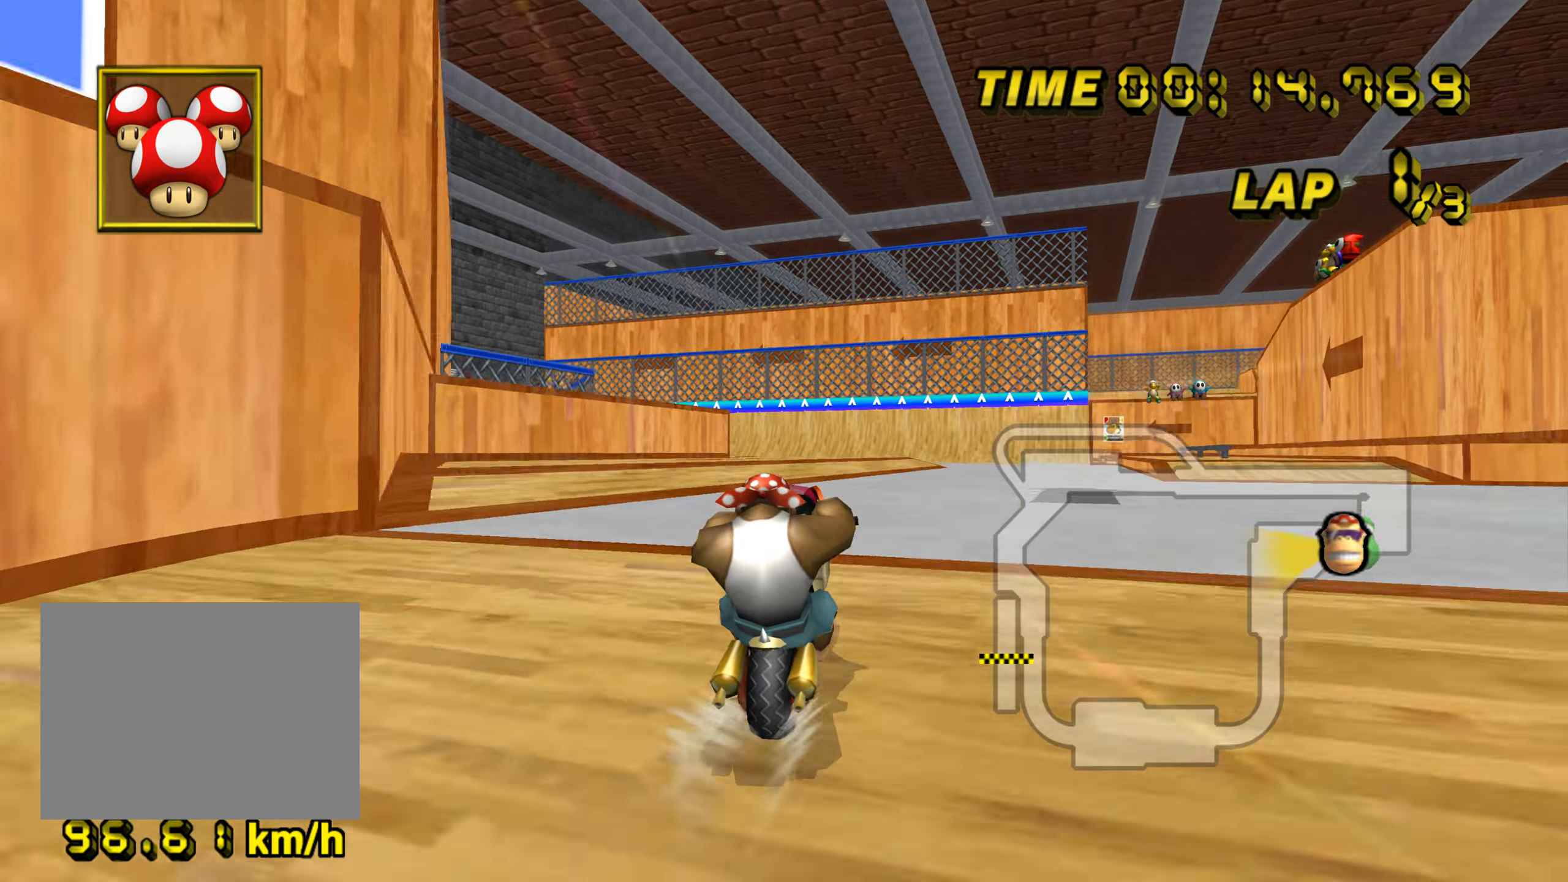
{"buttons": ["A"], "left_stick": "center", "events": []}
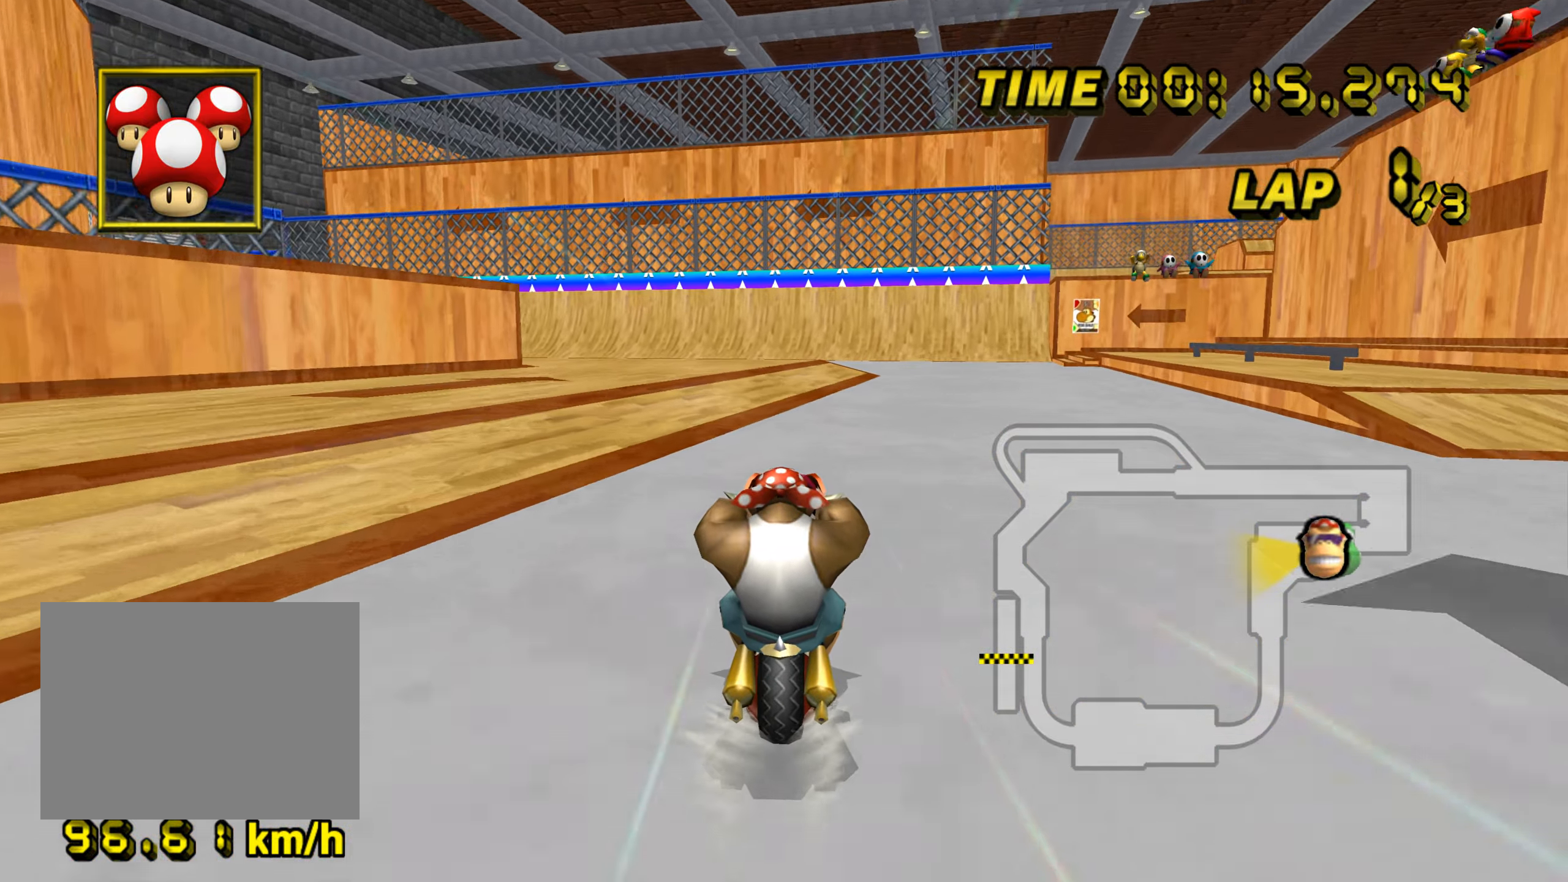
{"buttons": ["A", "R1"], "left_stick": "left", "events": [[84, "left_stick", "left"], [134, "R1", "down"]]}
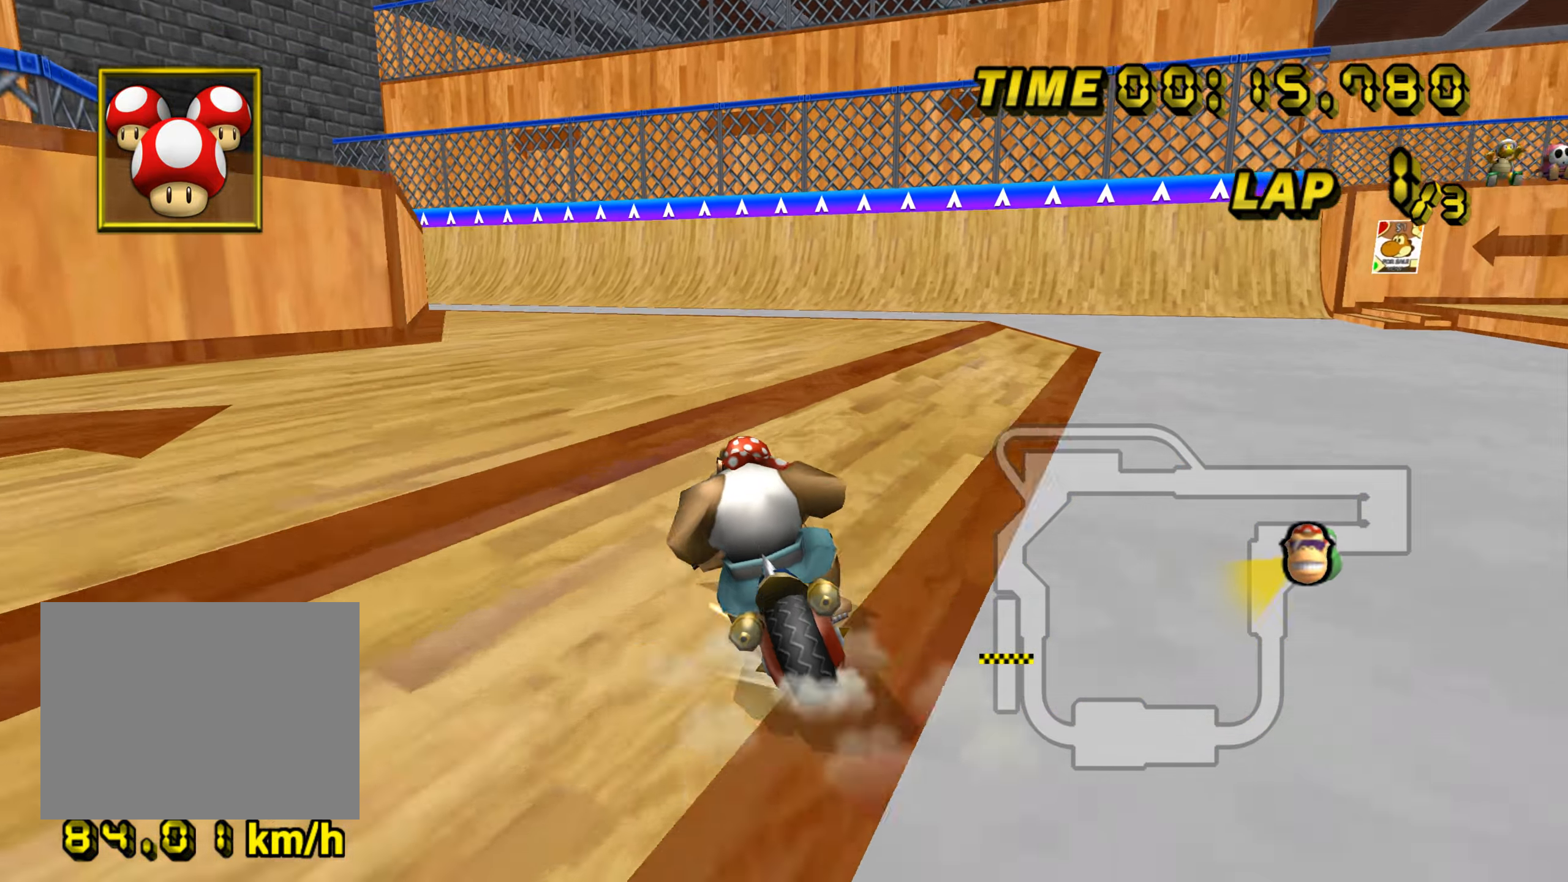
{"buttons": ["A", "R1"], "left_stick": "down-right", "events": [[16, "left_stick", "down-left"], [116, "DPAD_UP", "down"], [133, "DPAD_UP", "up"], [217, "left_stick", "down"], [433, "left_stick", "down-right"]]}
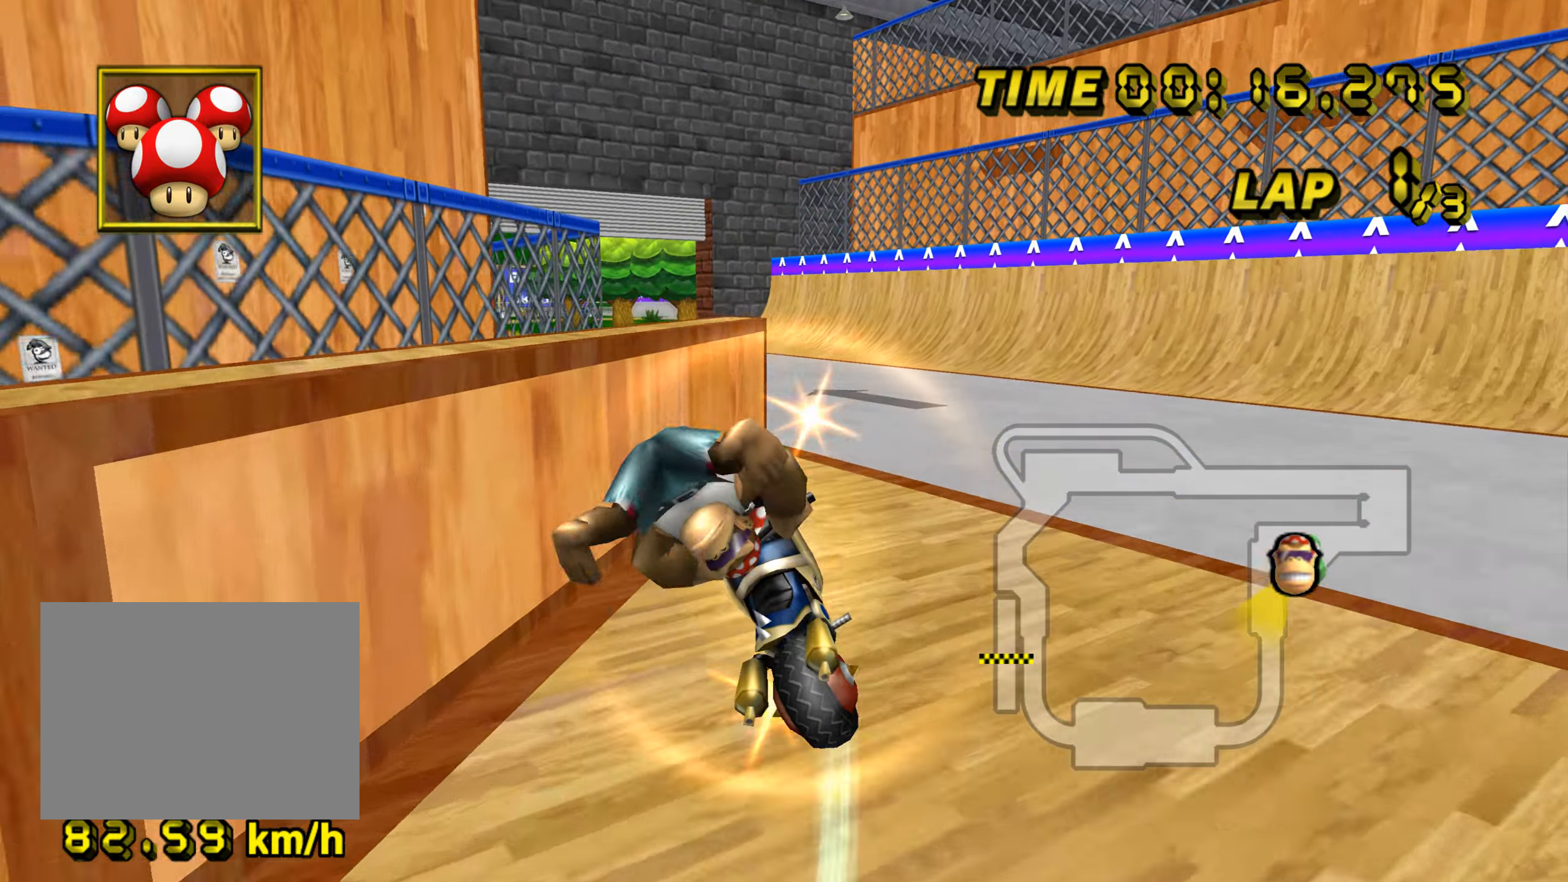
{"buttons": ["A"], "left_stick": "down", "events": [[84, "R1", "up"], [84, "left_stick", "down"], [401, "DPAD_UP", "down"], [417, "DPAD_UP", "up"]]}
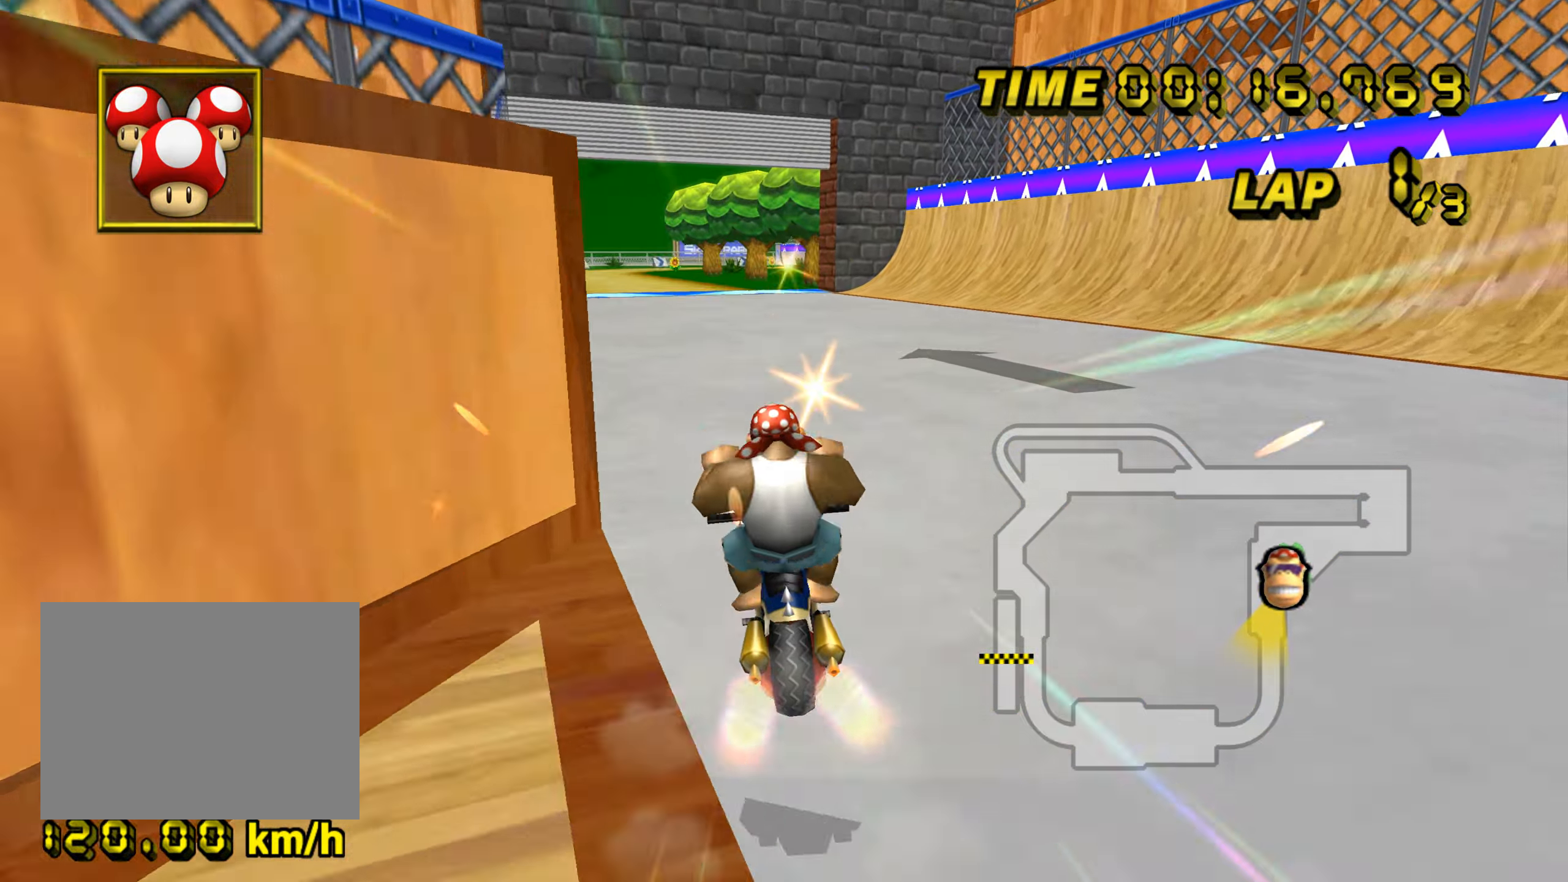
{"buttons": ["A"], "left_stick": "down-right", "events": [[83, "DPAD_UP", "down"], [100, "DPAD_UP", "up"], [267, "left_stick", "down-right"]]}
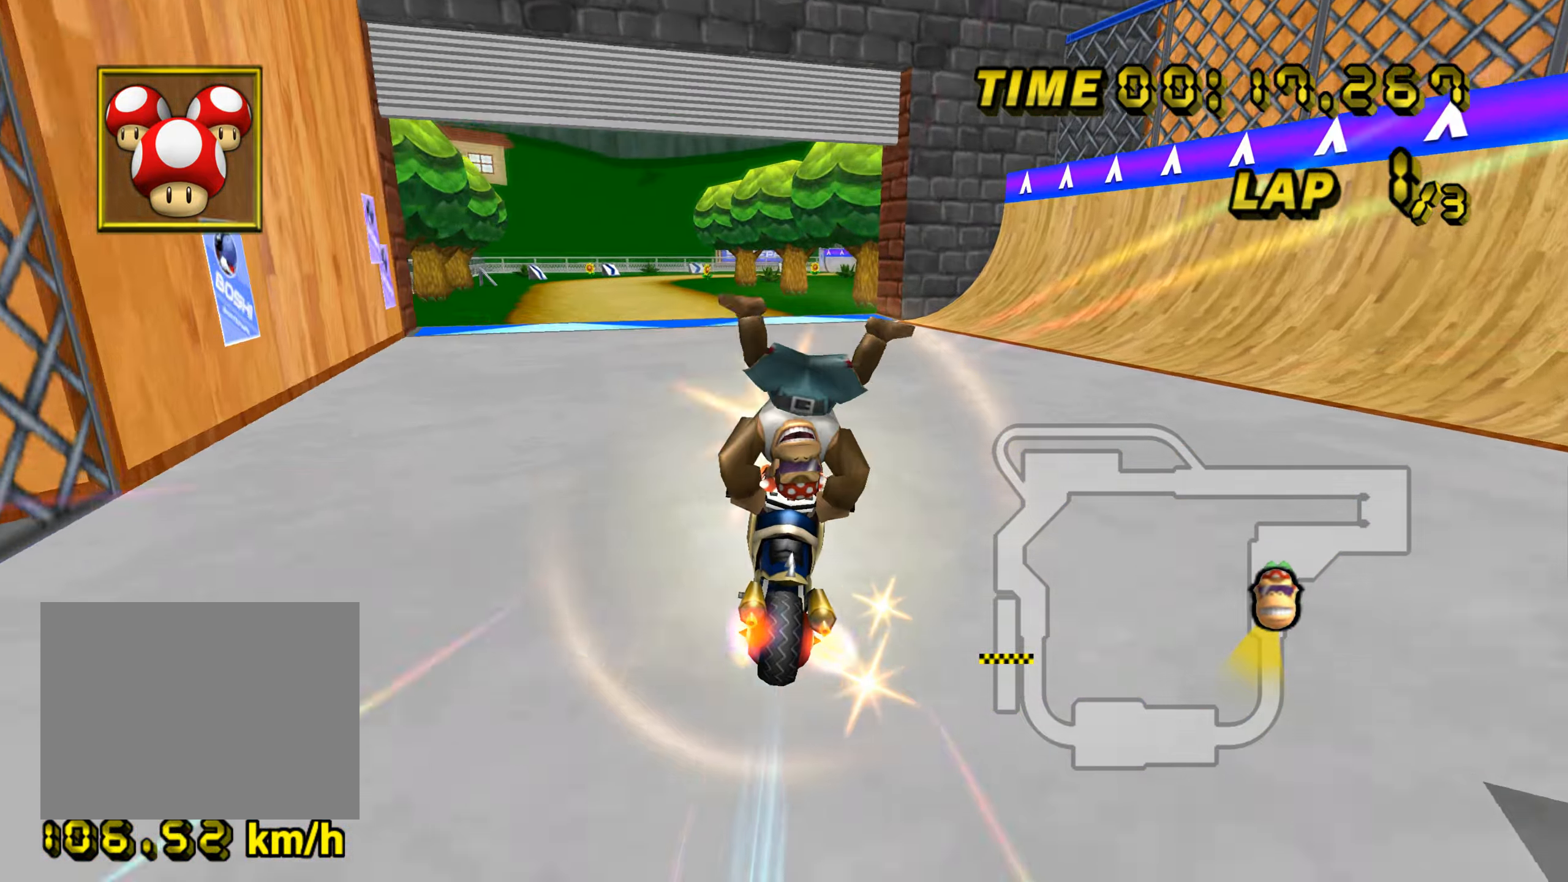
{"buttons": ["A"], "left_stick": "center", "events": [[217, "DPAD_UP", "down"], [234, "DPAD_UP", "up"], [417, "left_stick", "center"]]}
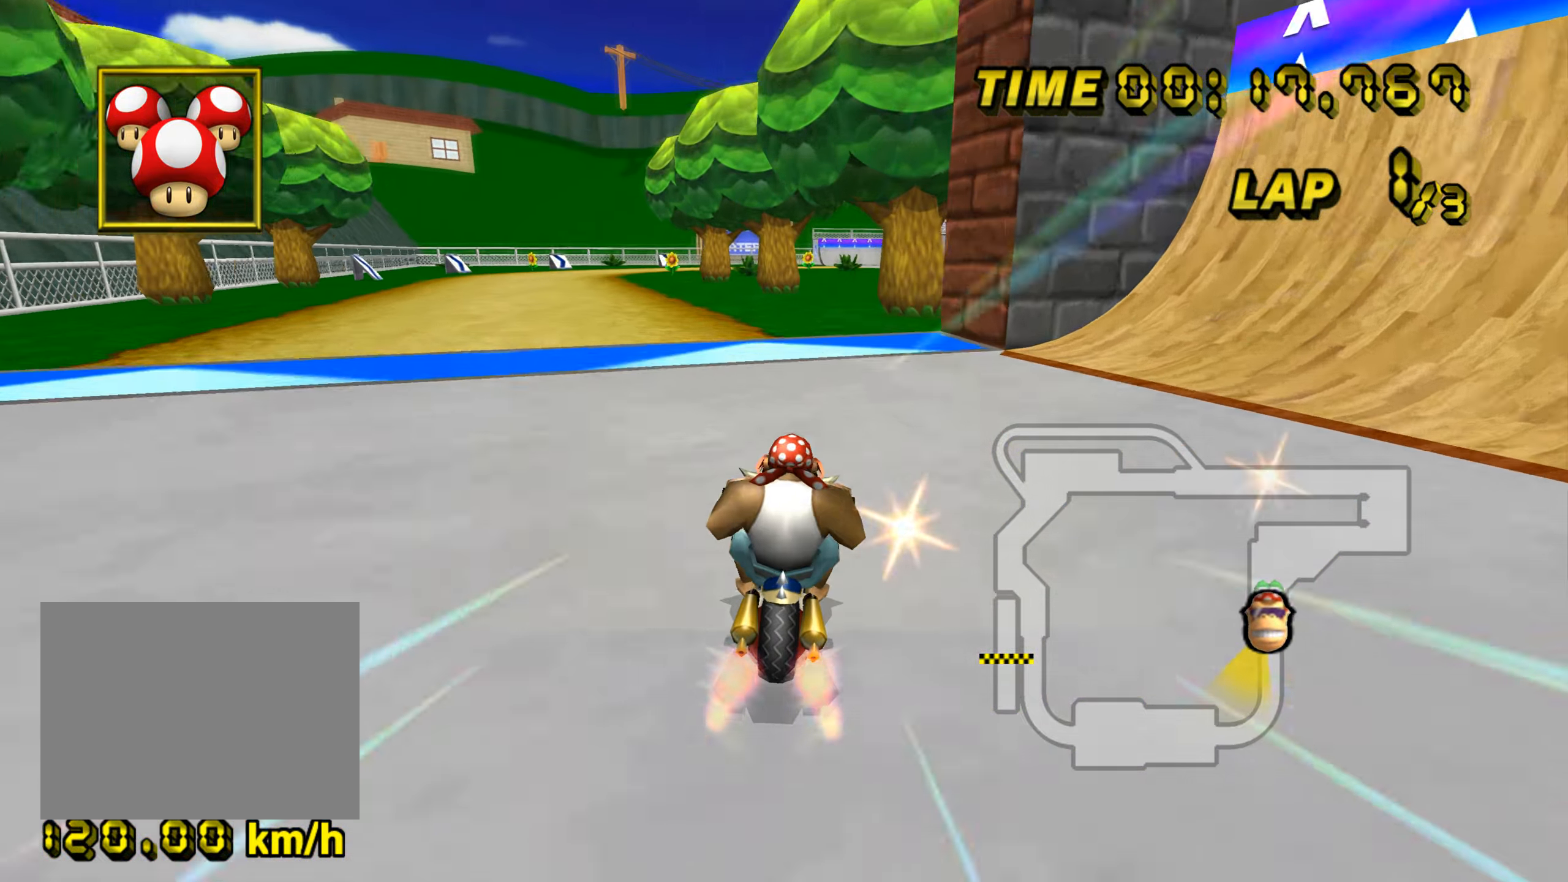
{"buttons": ["A"], "left_stick": "up", "events": [[83, "left_stick", "right"], [383, "left_stick", "center"], [483, "left_stick", "up"]]}
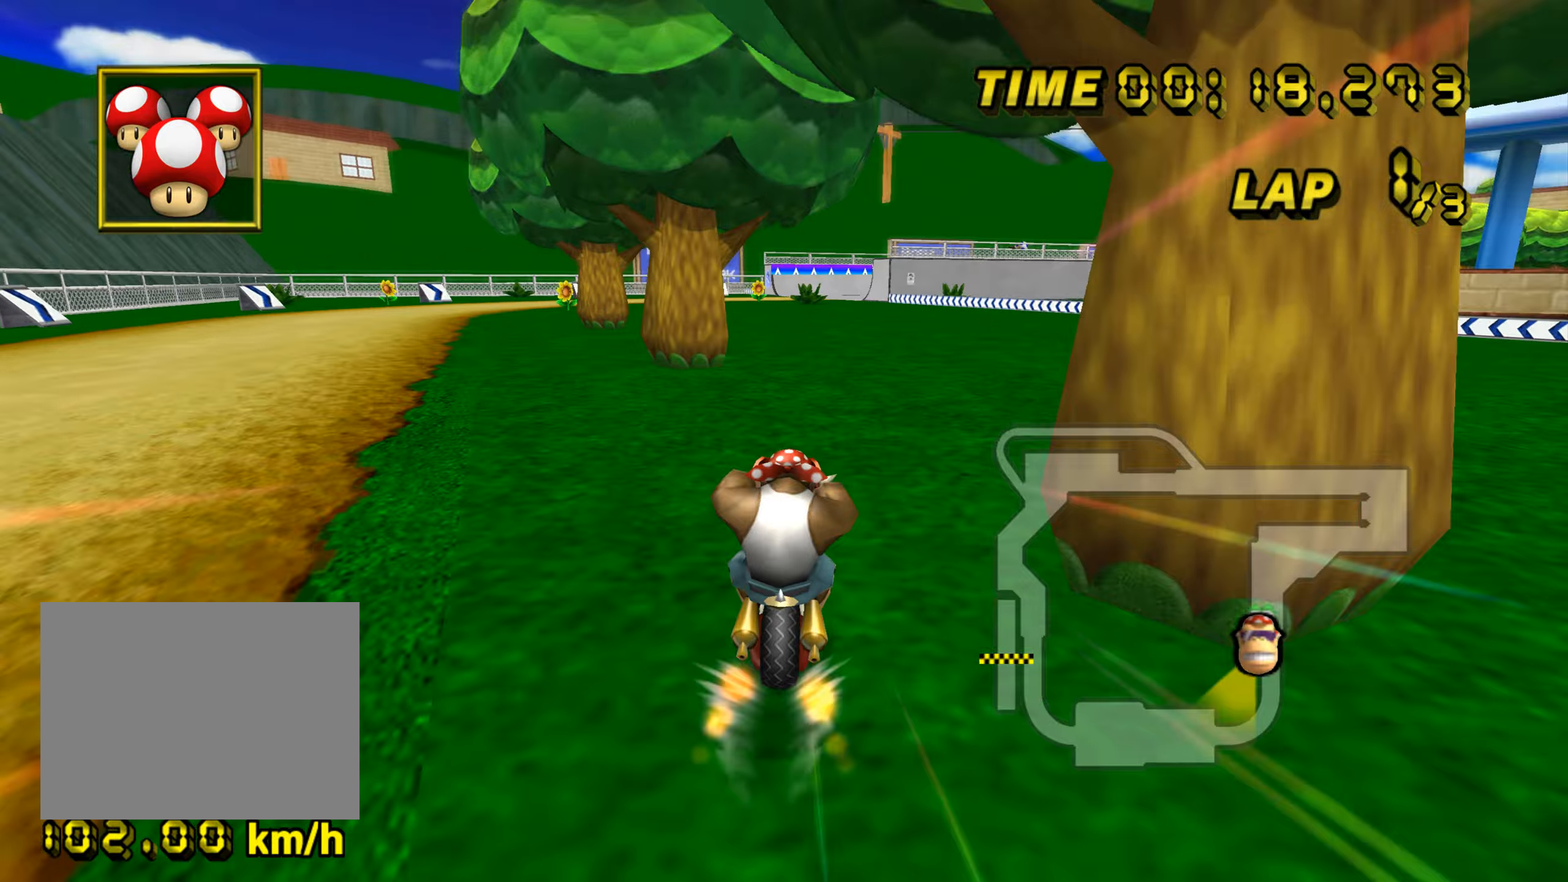
{"buttons": ["A"], "left_stick": "center", "events": [[150, "left_stick", "center"]]}
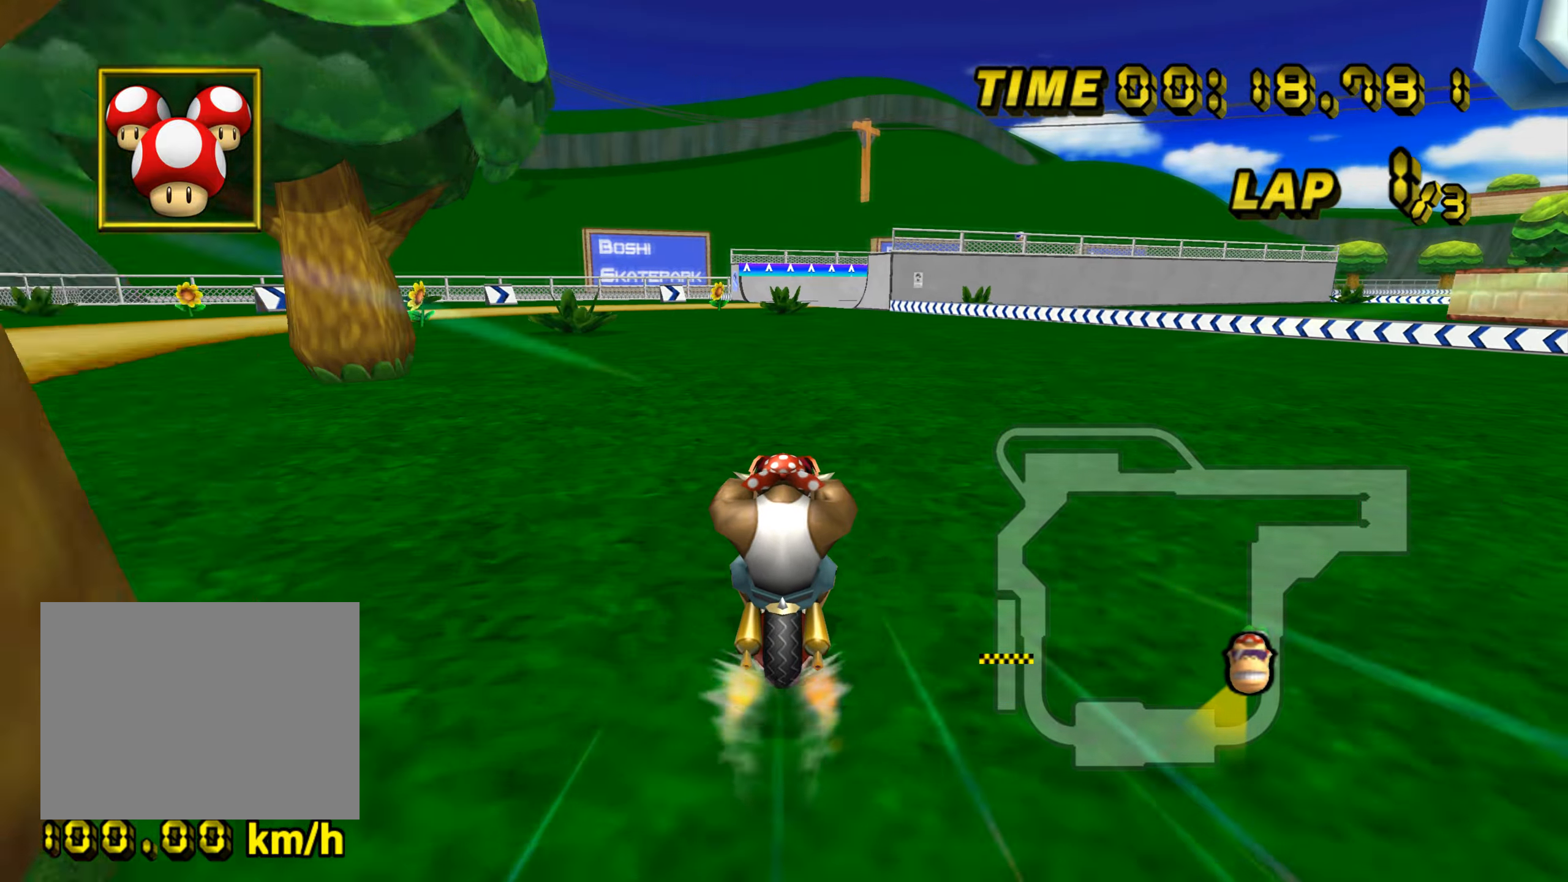
{"buttons": ["A"], "left_stick": "center", "events": [[234, "DPAD_UP", "down"], [250, "DPAD_UP", "up"], [250, "L1", "down"], [367, "L1", "up"]]}
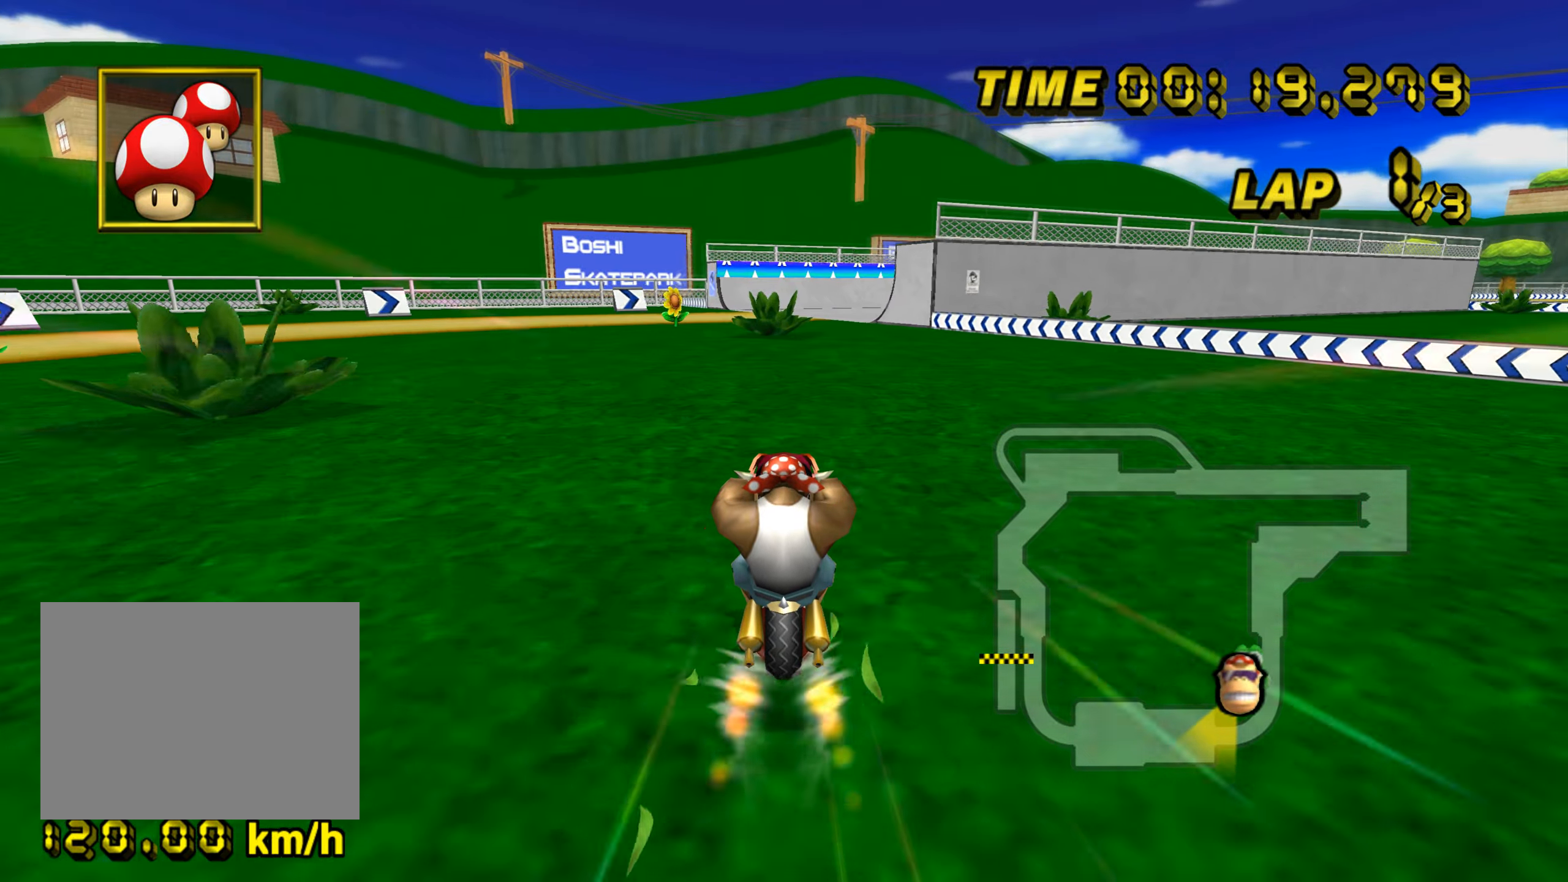
{"buttons": ["A", "R1"], "left_stick": "up-right", "events": [[267, "R1", "down"], [333, "left_stick", "right"], [433, "left_stick", "up-right"]]}
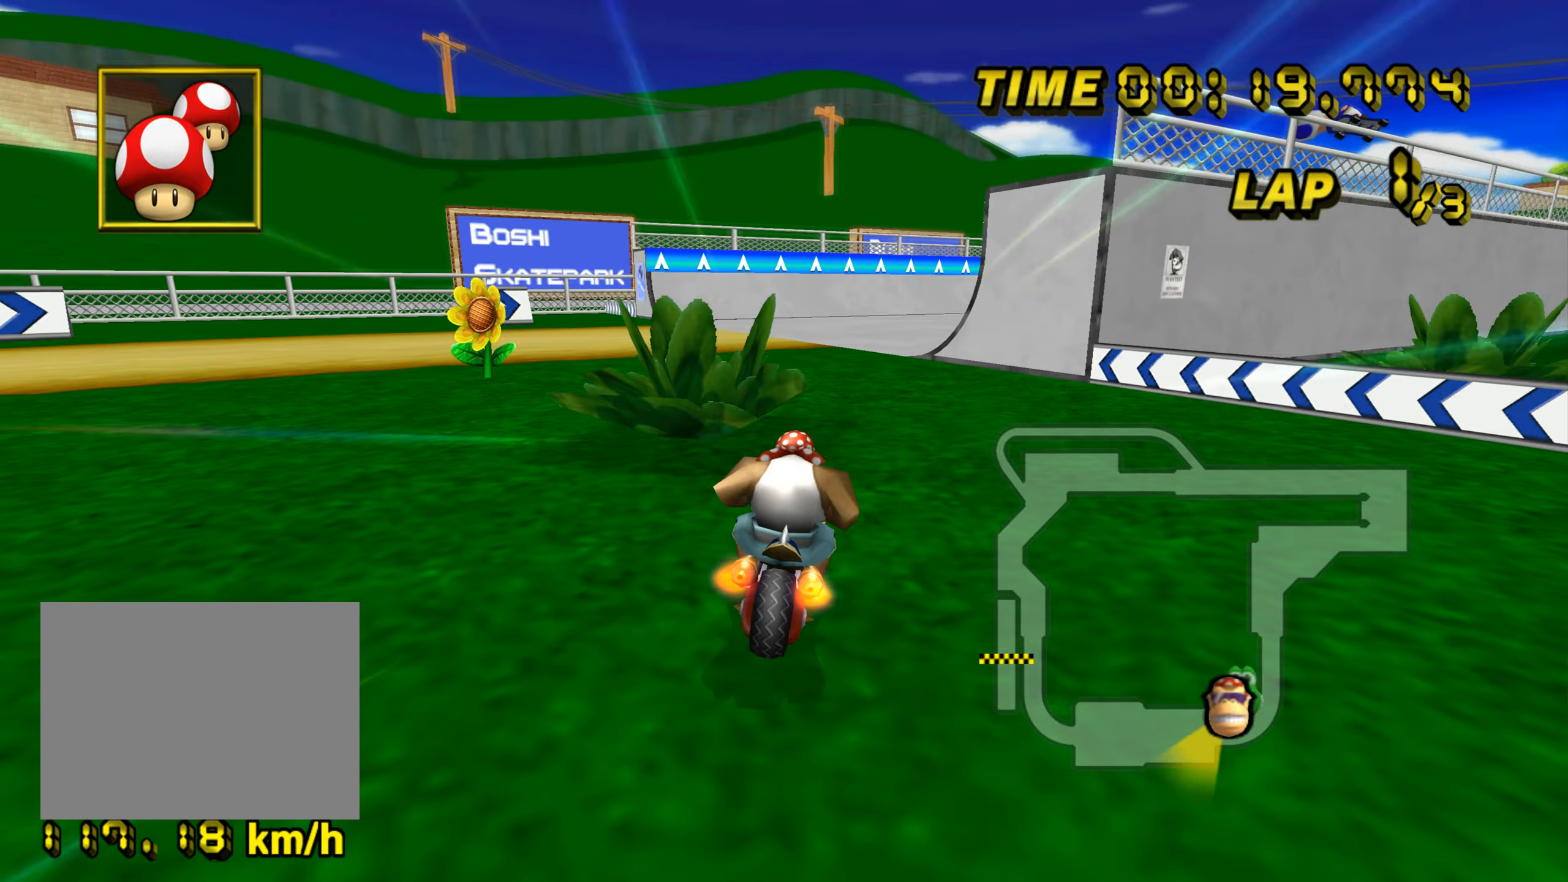
{"buttons": ["A", "R1"], "left_stick": "right", "events": [[217, "left_stick", "right"]]}
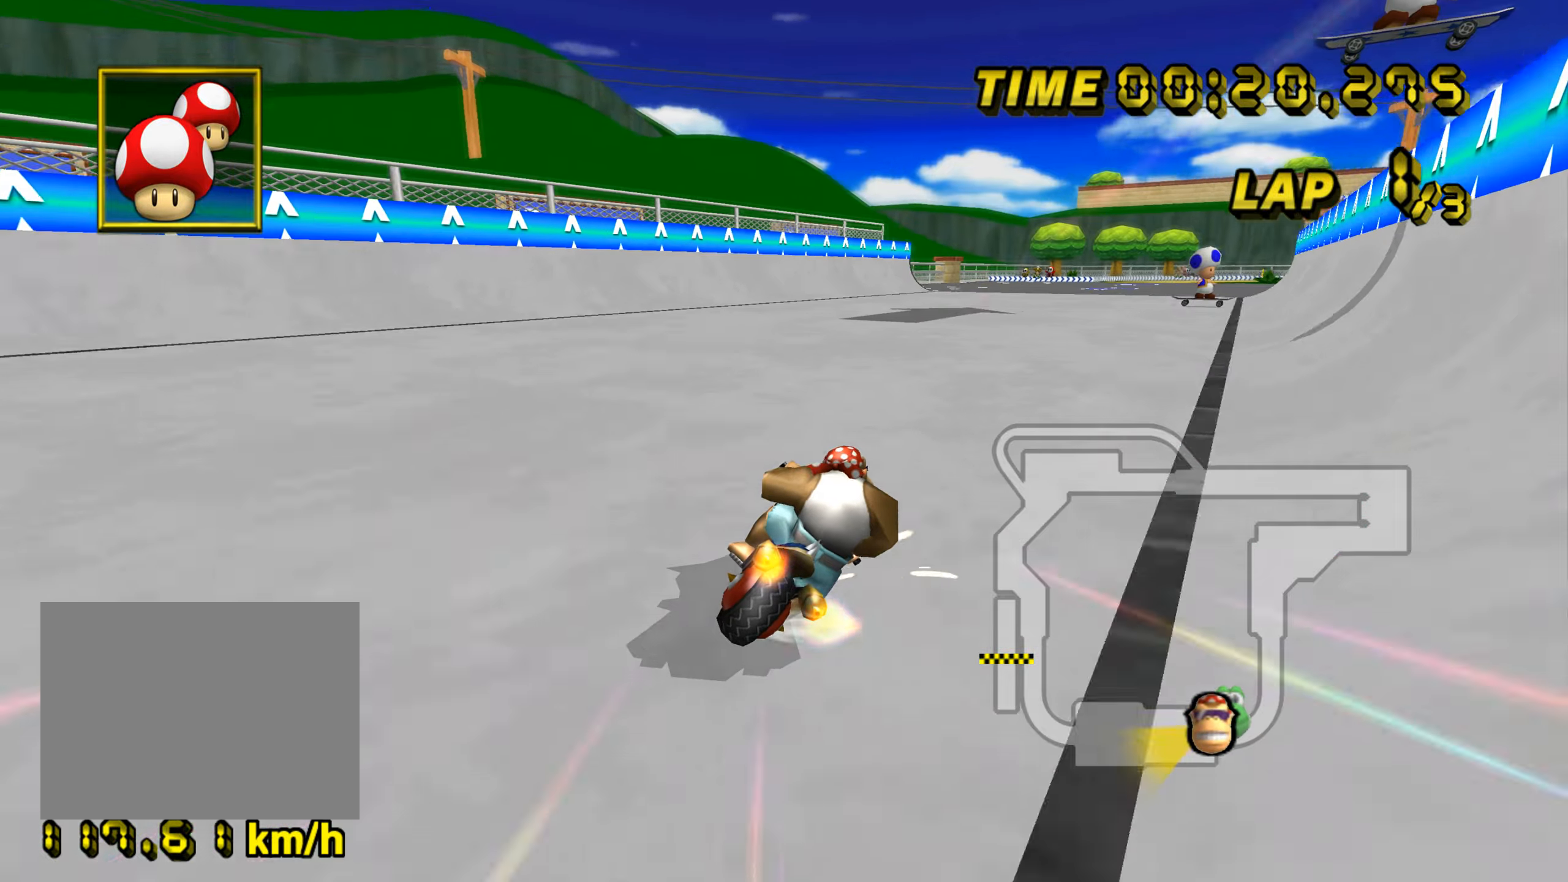
{"buttons": ["A", "R1"], "left_stick": "up-left", "events": [[383, "left_stick", "up-left"]]}
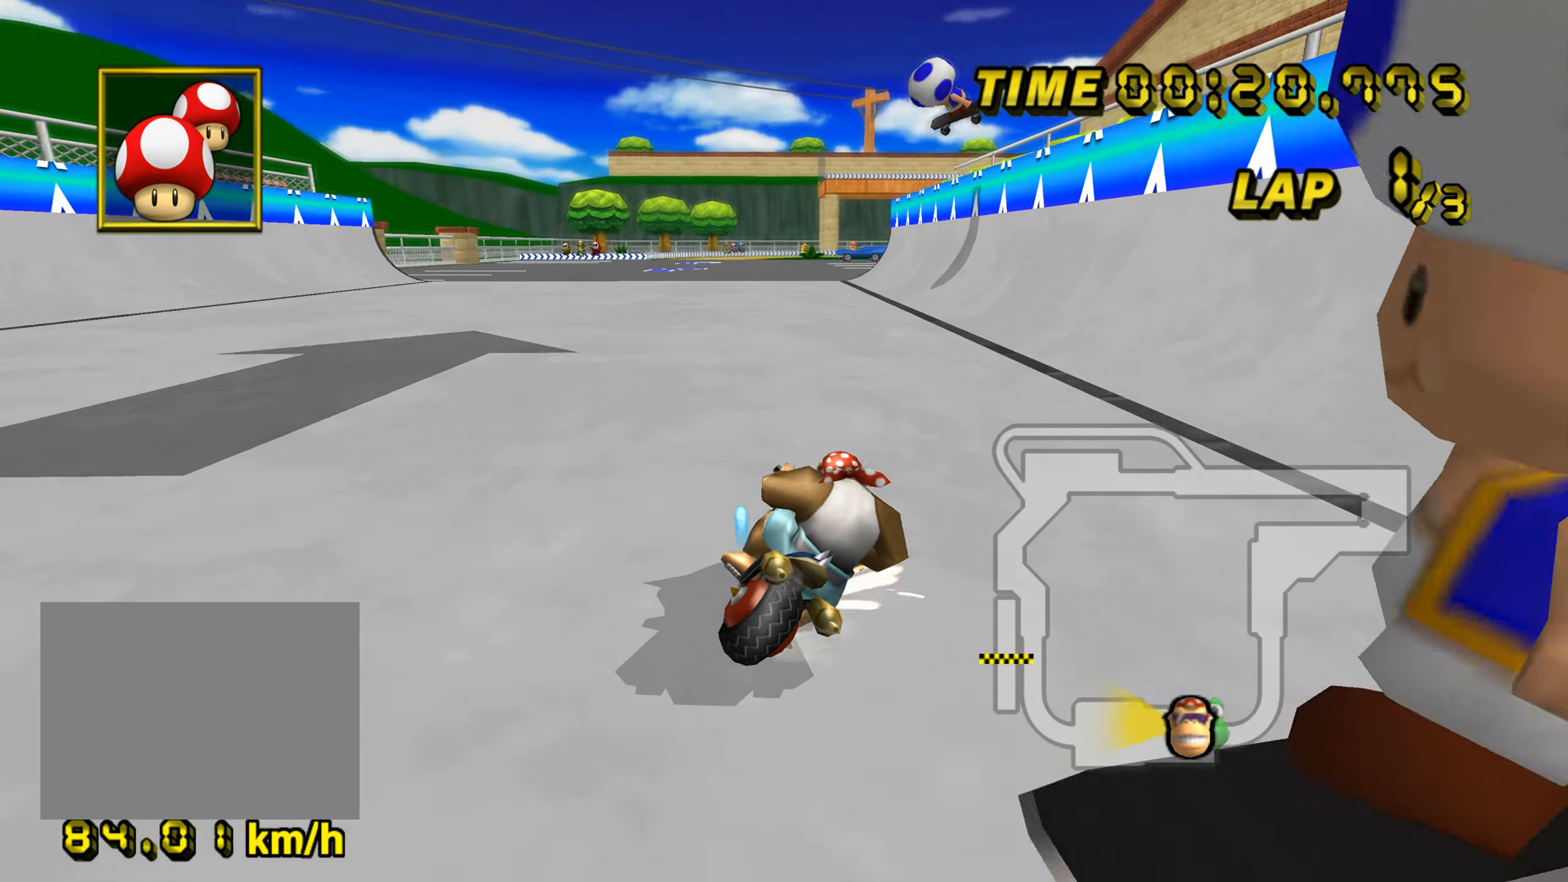
{"buttons": ["A"], "left_stick": "left", "events": [[84, "left_stick", "left"], [434, "R1", "up"]]}
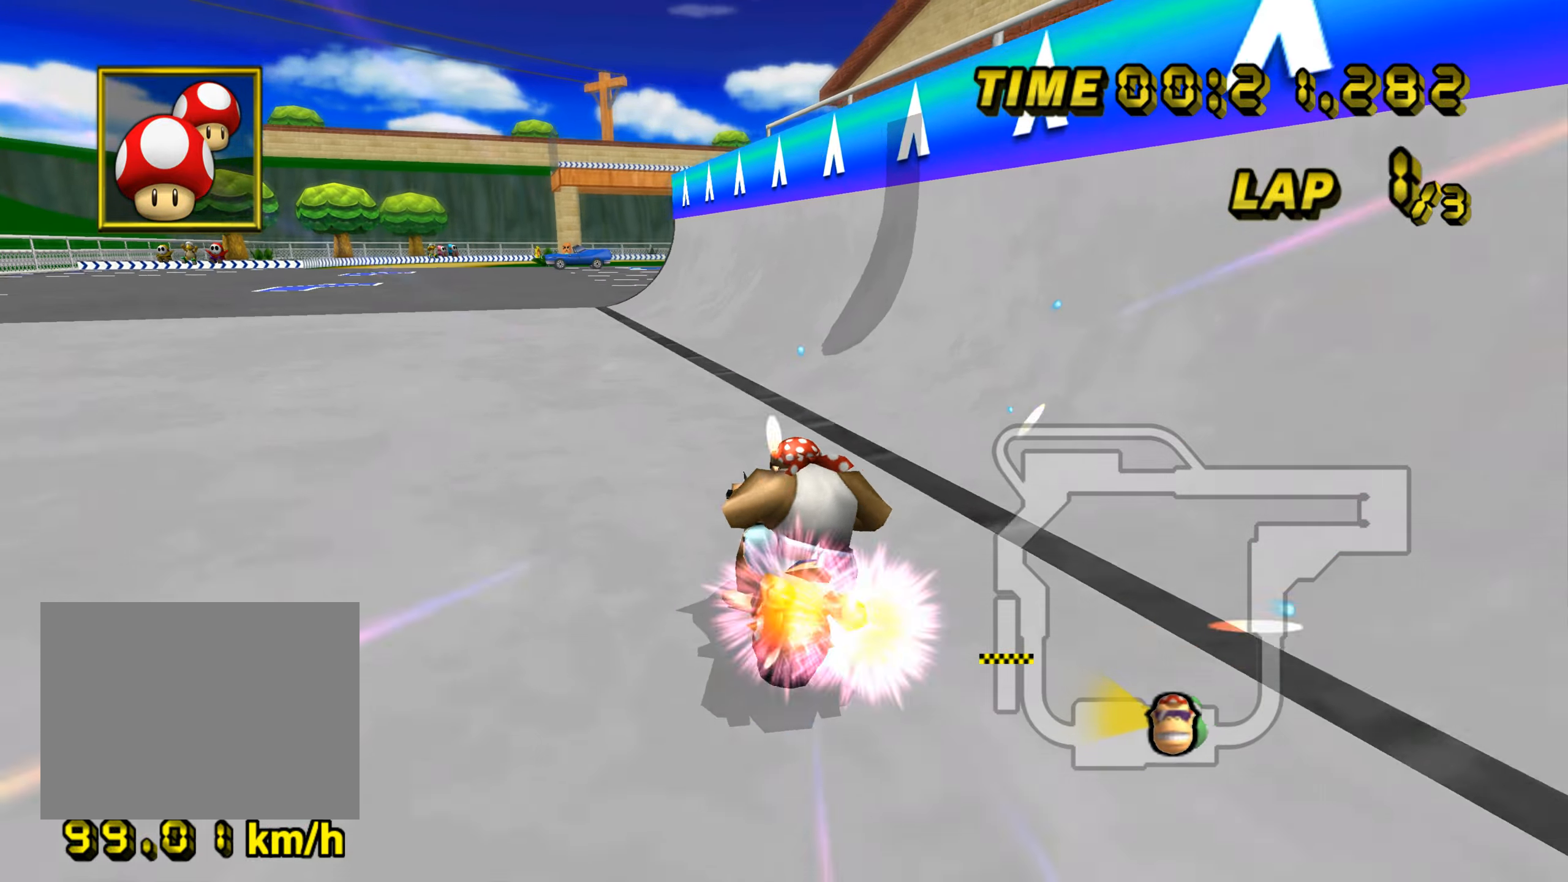
{"buttons": ["A"], "left_stick": "right", "events": [[133, "left_stick", "center"], [250, "DPAD_UP", "down"], [267, "DPAD_UP", "up"], [350, "left_stick", "right"], [400, "DPAD_UP", "down"], [417, "DPAD_UP", "up"]]}
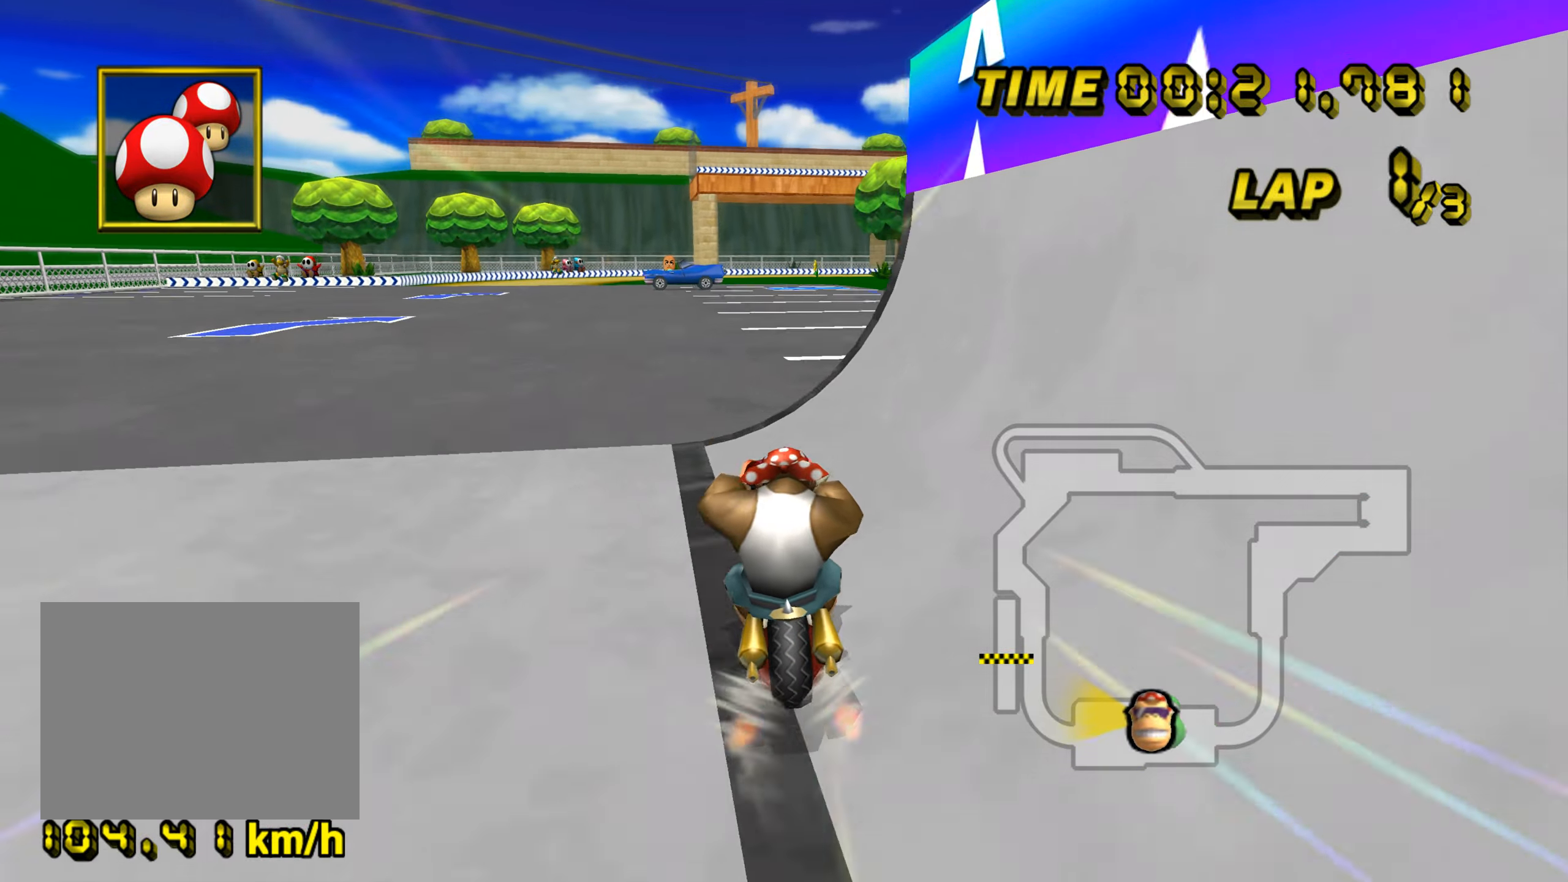
{"buttons": ["A"], "left_stick": "down", "events": [[167, "DPAD_UP", "down"], [184, "DPAD_UP", "up"], [217, "left_stick", "down"]]}
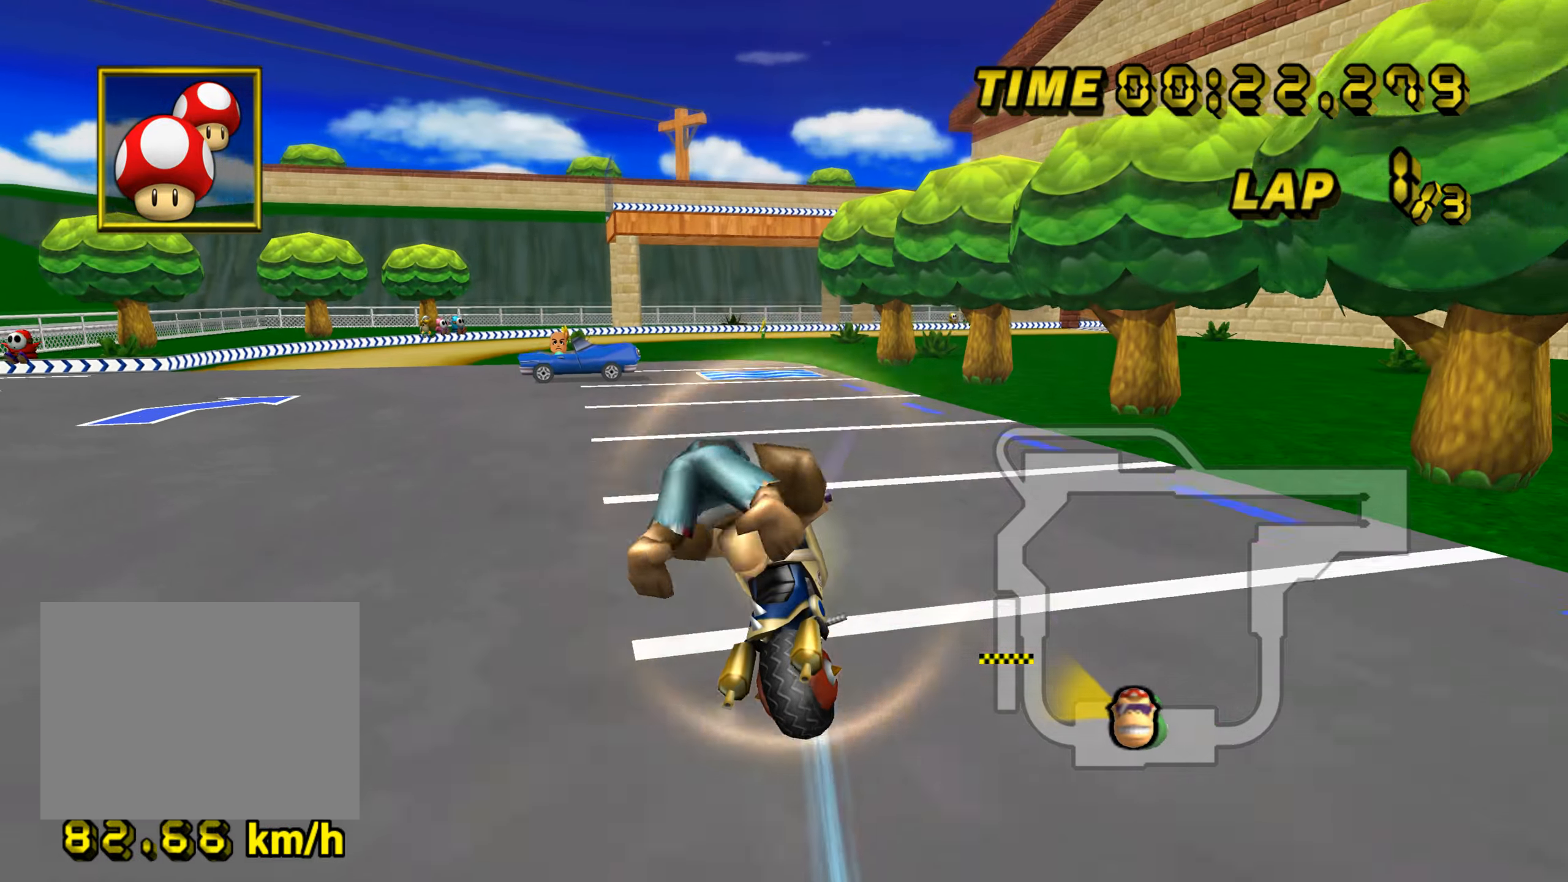
{"buttons": ["A"], "left_stick": "down", "events": []}
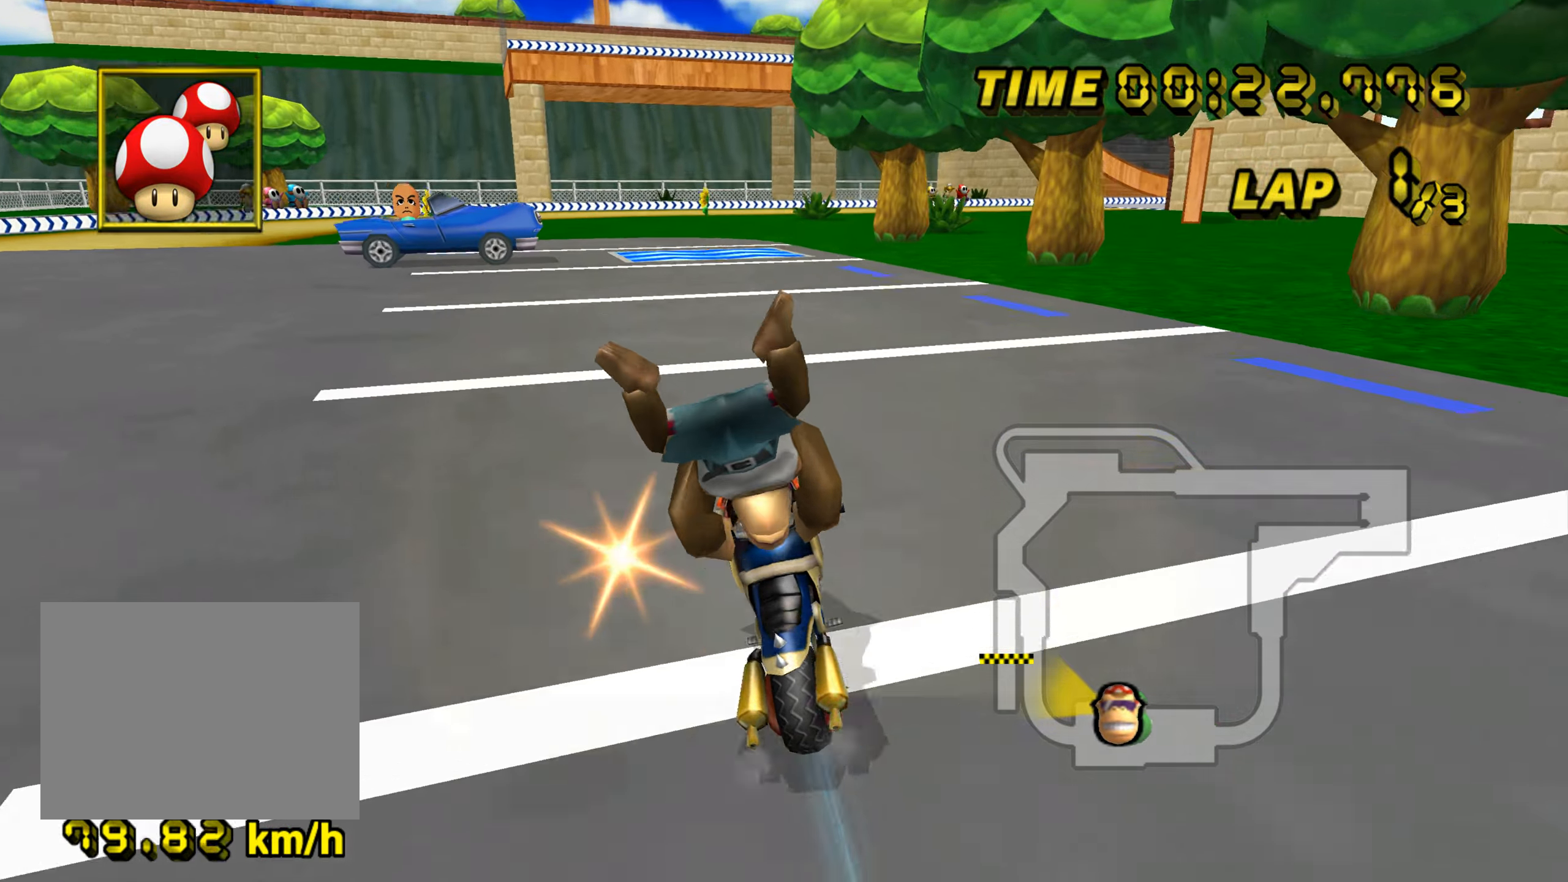
{"buttons": ["A"], "left_stick": "right", "events": [[50, "DPAD_UP", "down"], [67, "DPAD_UP", "up"], [134, "left_stick", "center"], [250, "DPAD_UP", "down"], [267, "DPAD_UP", "up"], [401, "left_stick", "right"]]}